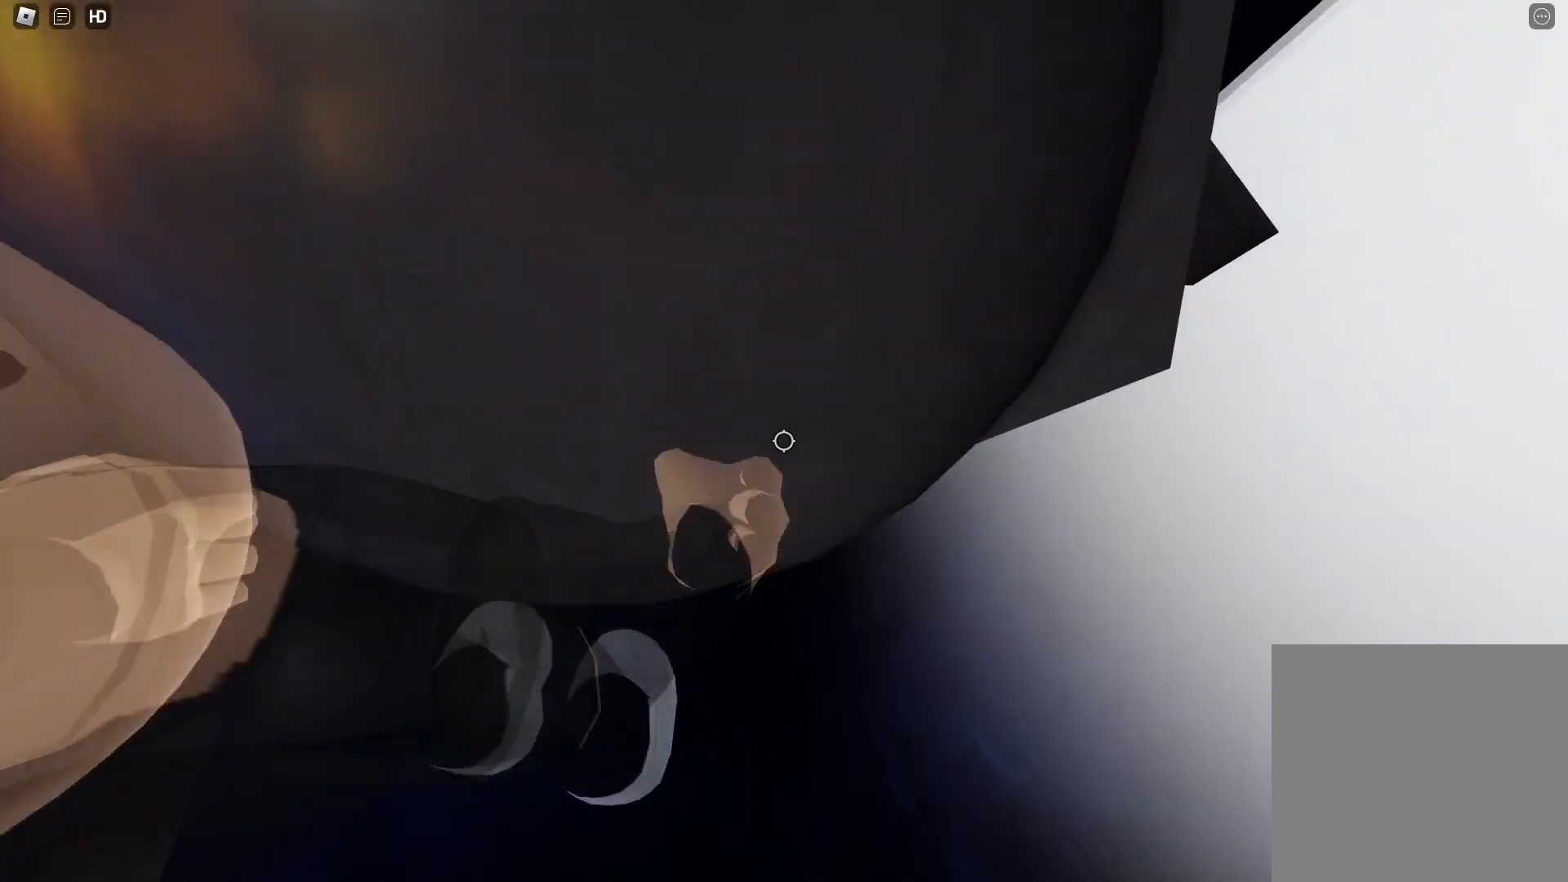
Gameplay with keyboard; each line is a JSON object with the keys held at the frame after it. "events" lists presses ("down") and releases ("up") of "1", "2", "3", "4", "5", "a", "alt", "b", "c", "ctrl", "d", "e", "f", "g", "q", "r", "s", "shift", "space", "t", "tab", "tilde", "v", "w", "x" and "z" between this image and that frame as [ms after this image, input, new state], when the widget could be followed in between. No other keys are recorded. Mouse input is not recorded.
{"keys": [], "events": []}
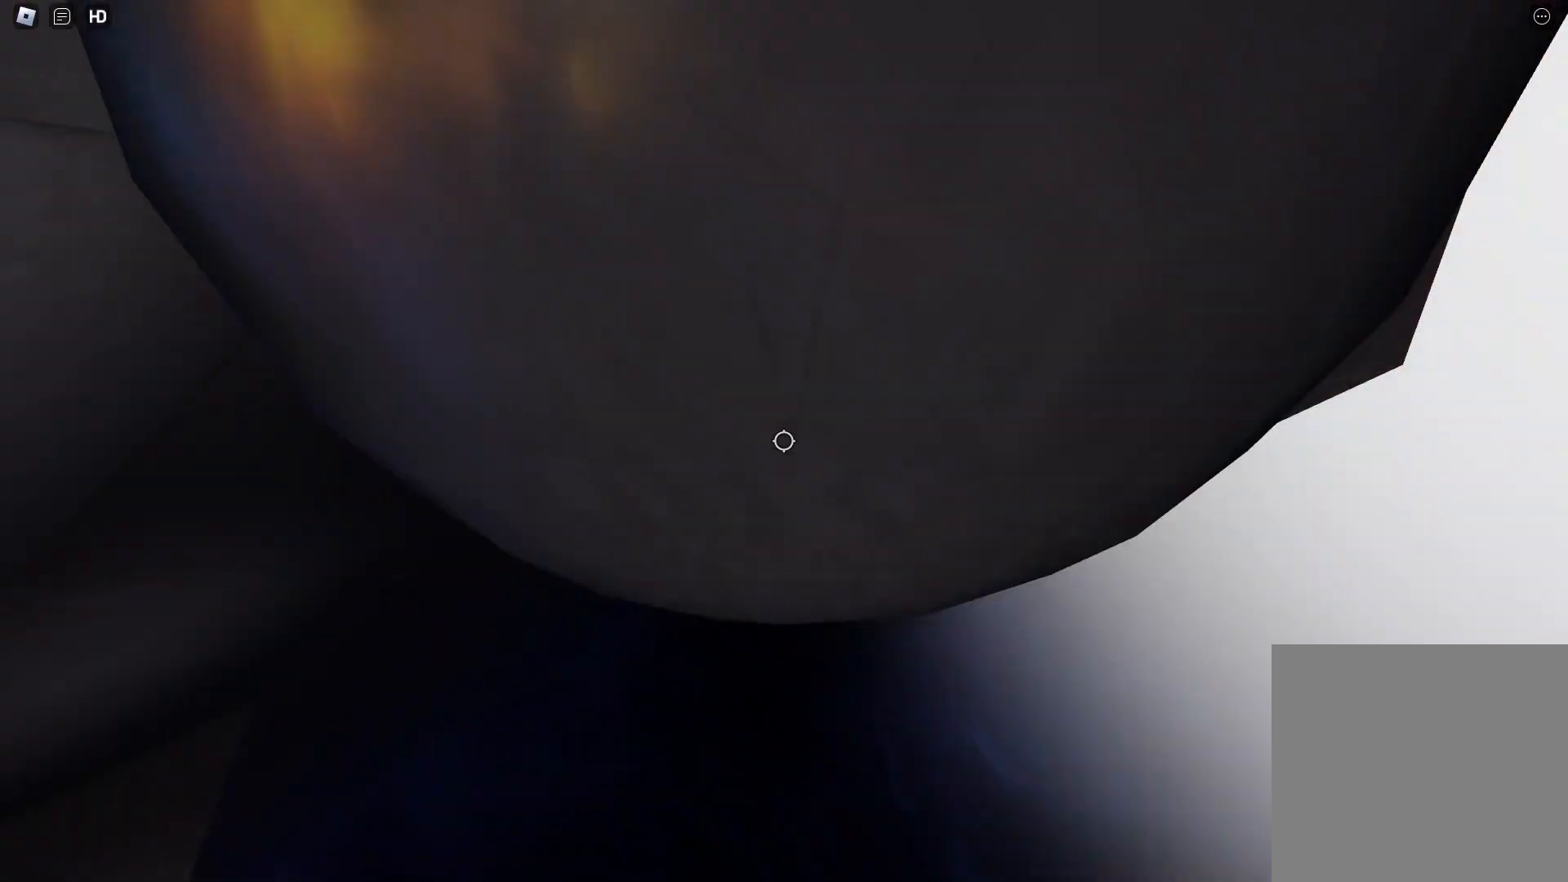
{"keys": [], "events": [[50, "shift", "down"], [150, "shift", "up"]]}
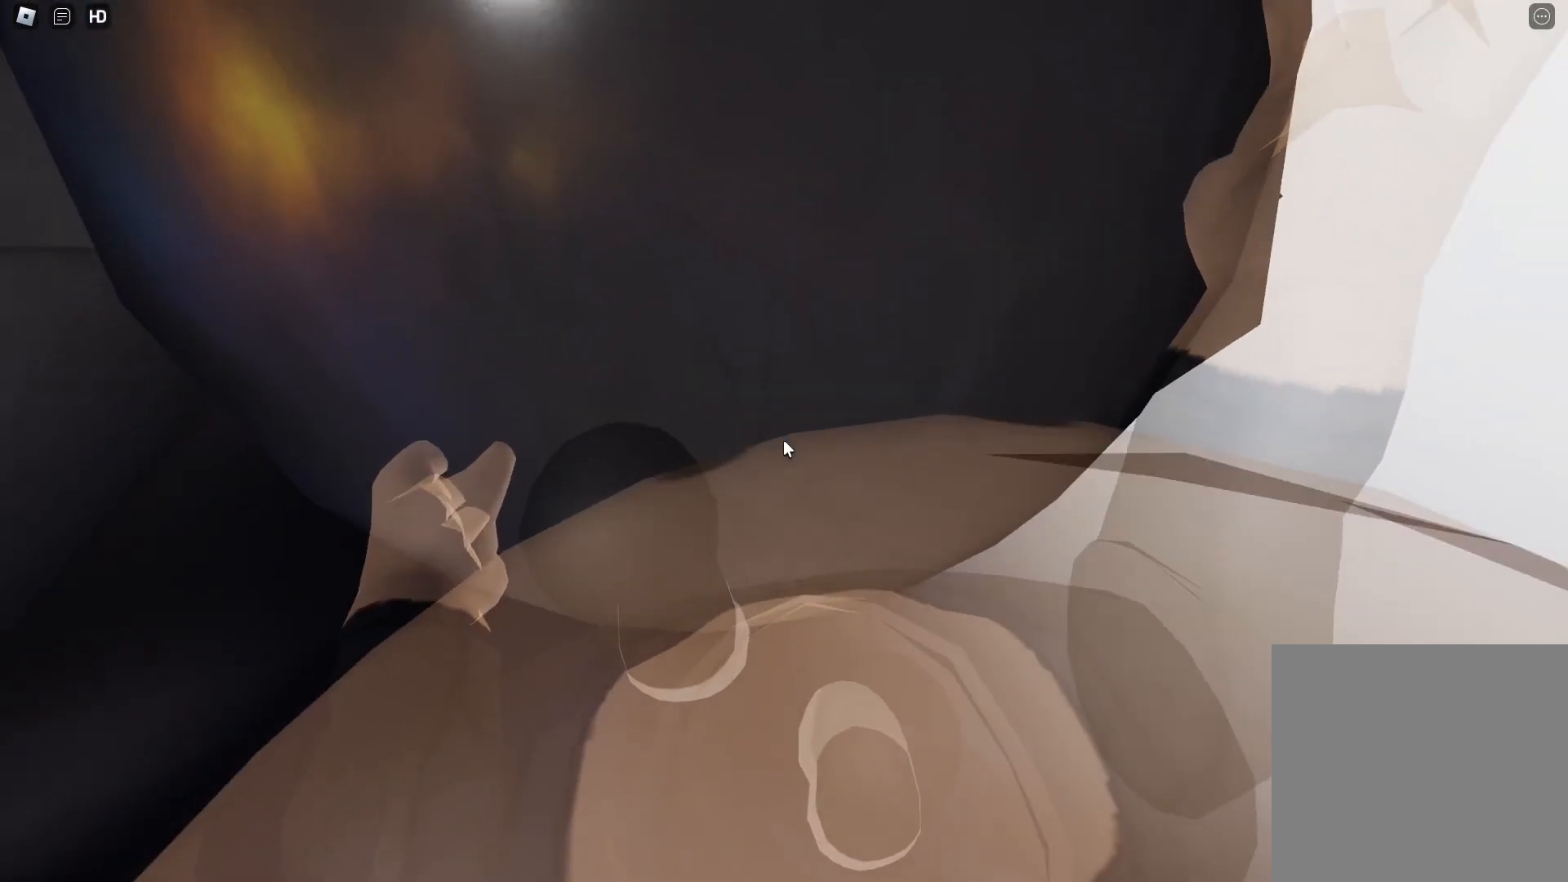
{"keys": [], "events": [[117, "shift", "down"], [200, "shift", "up"], [350, "shift", "down"], [450, "shift", "up"]]}
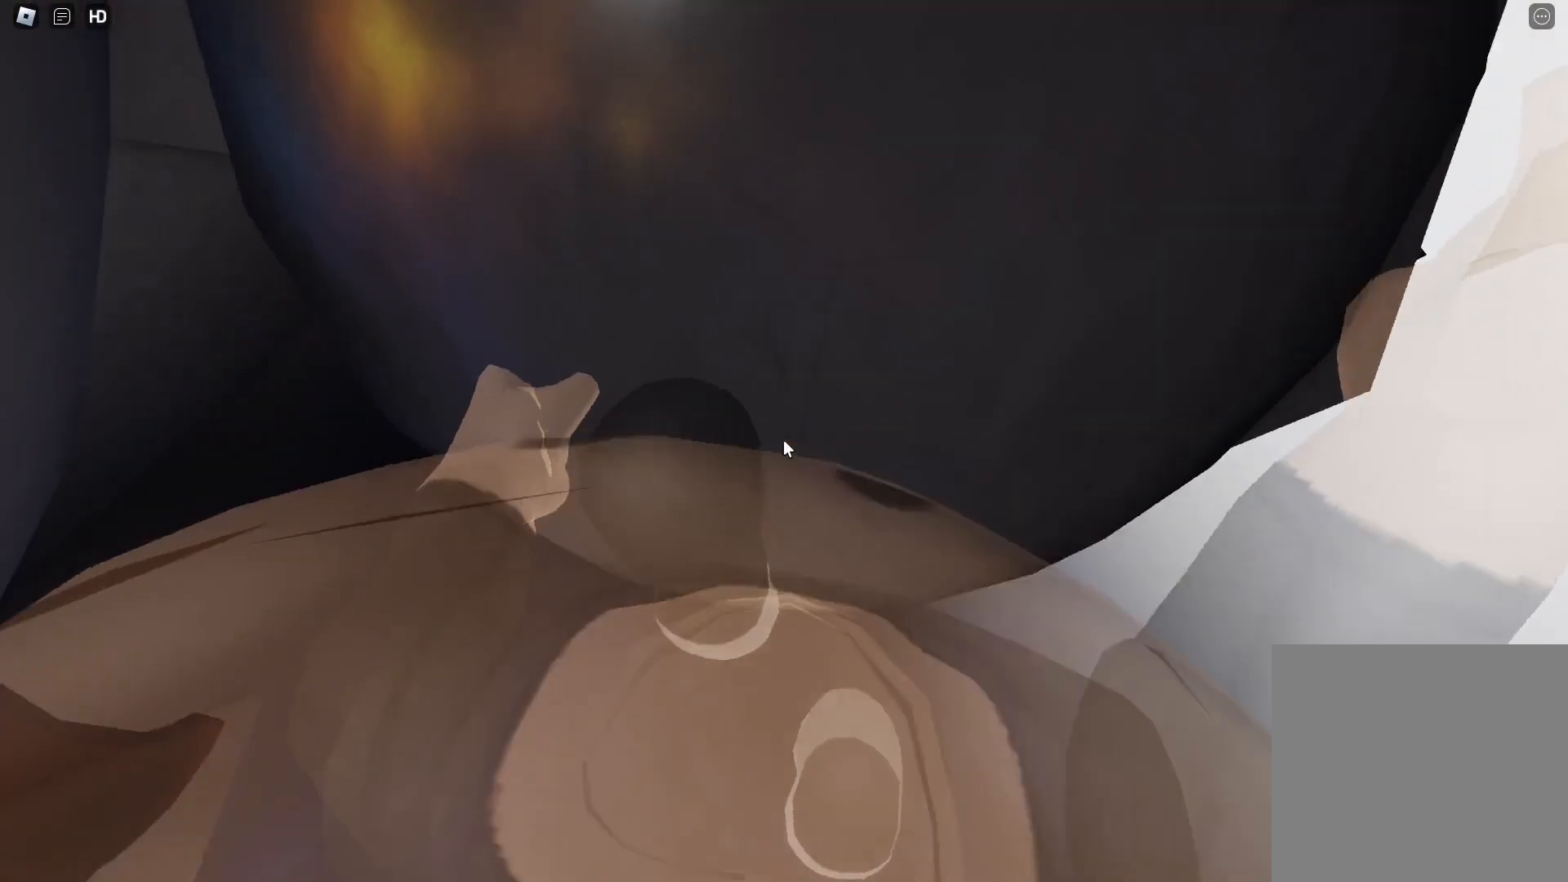
{"keys": [], "events": []}
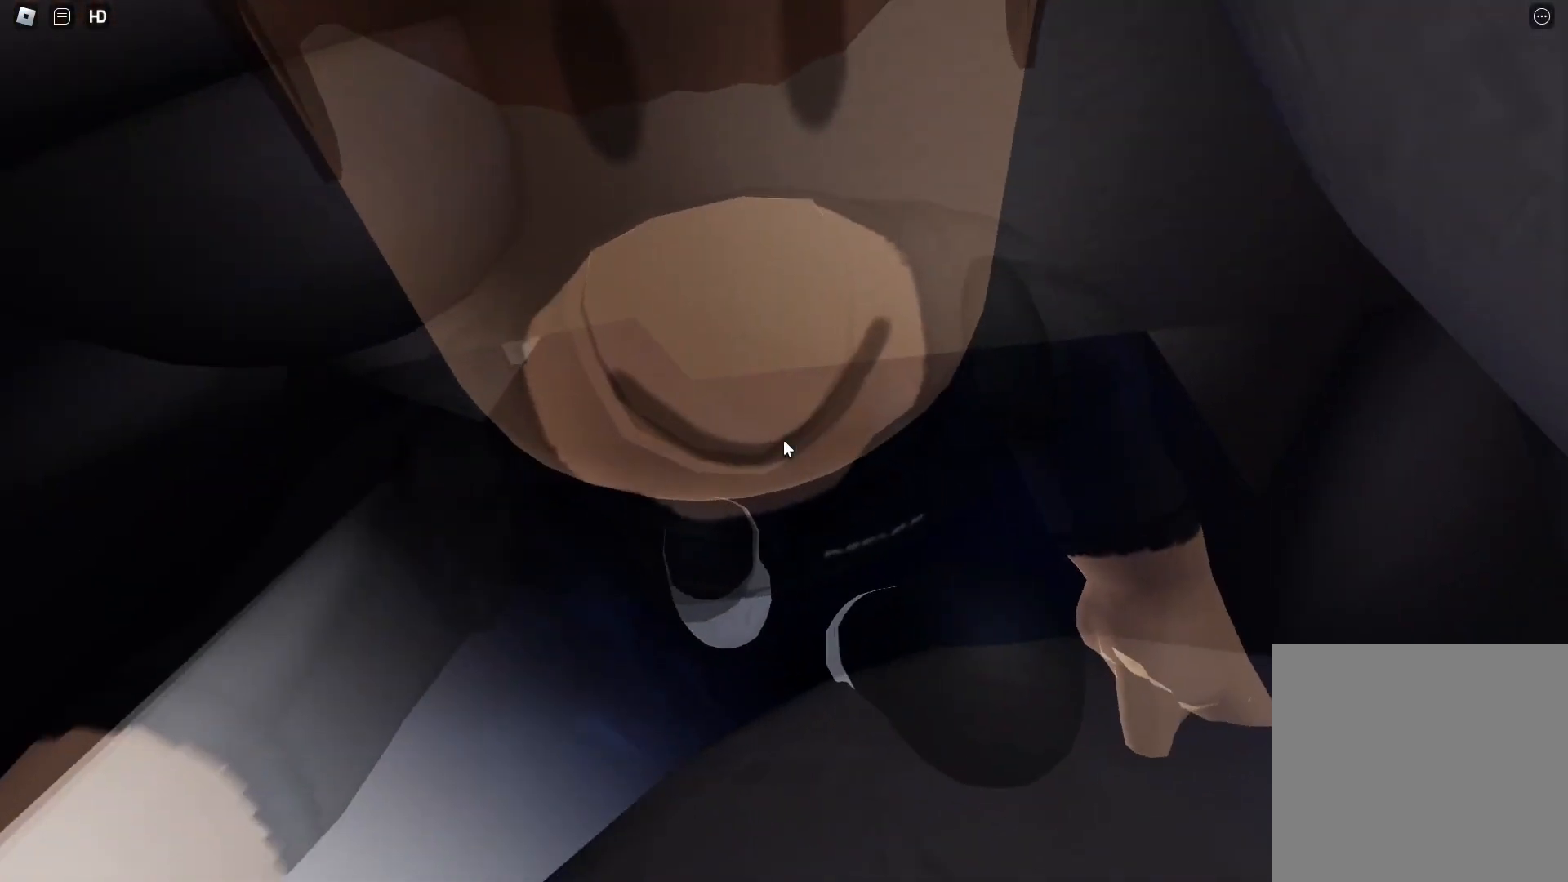
{"keys": [], "events": []}
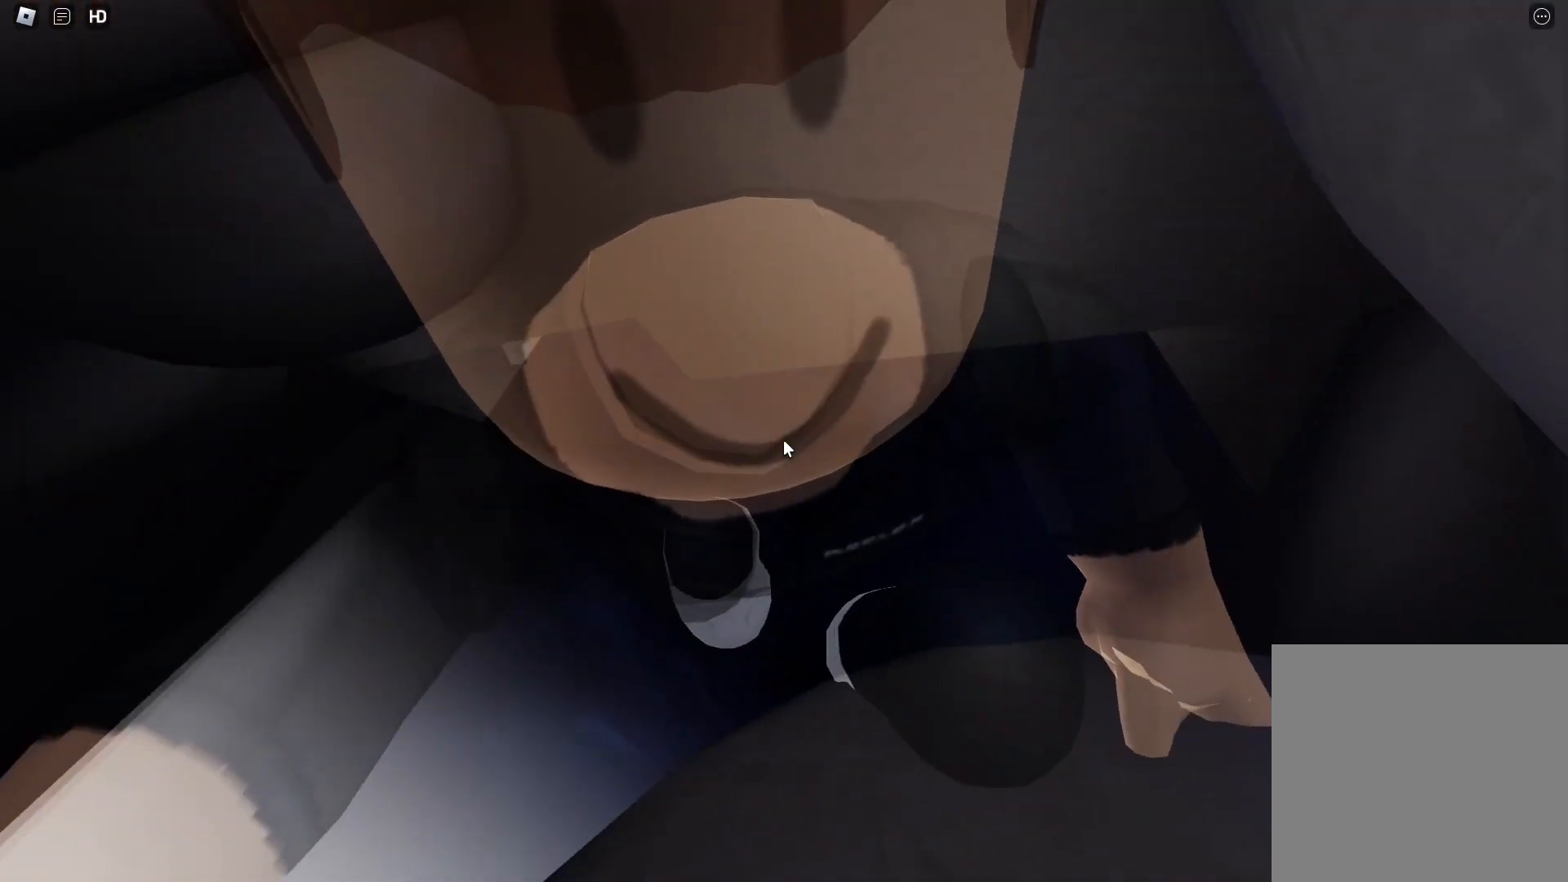
{"keys": ["w"], "events": [[350, "w", "down"], [400, "space", "down"], [483, "space", "up"]]}
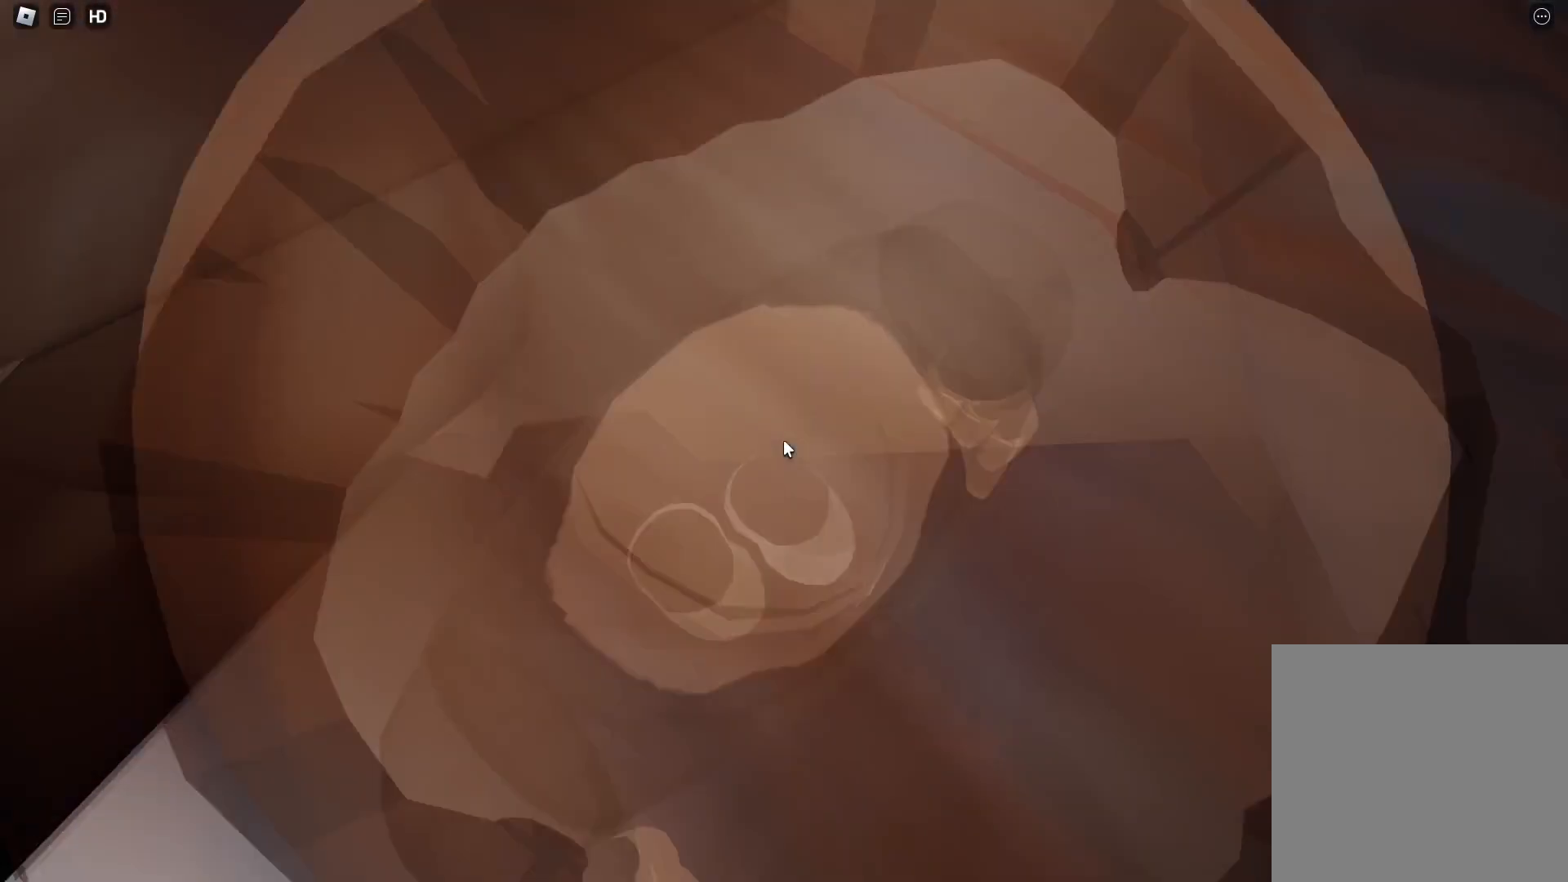
{"keys": ["w"], "events": [[33, "shift", "down"], [167, "shift", "up"]]}
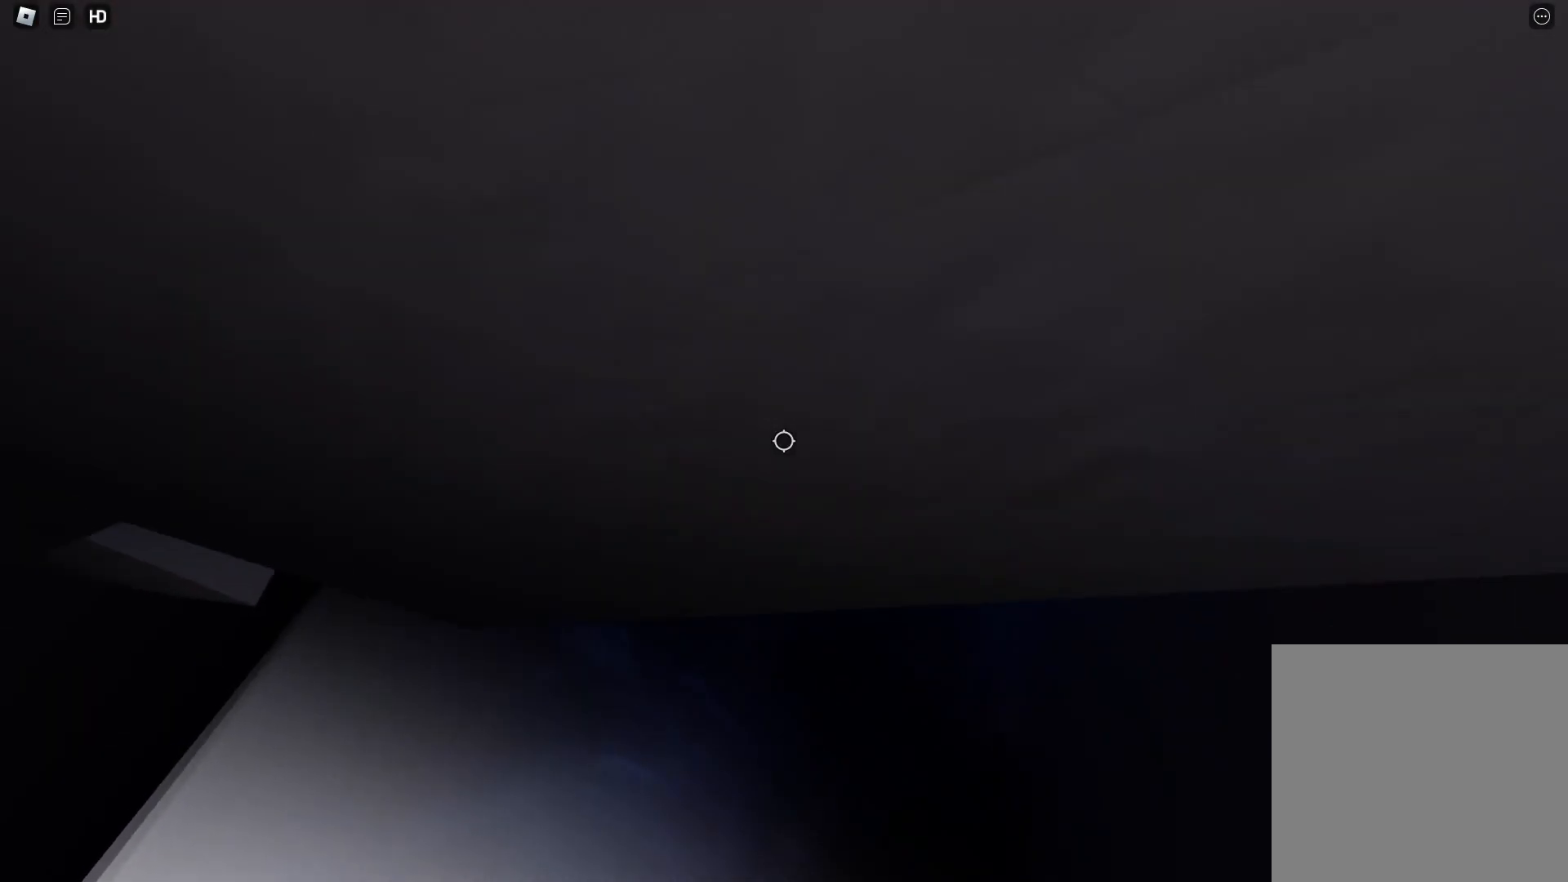
{"keys": ["a"], "events": [[50, "a", "down"], [283, "w", "up"], [333, "a", "up"], [467, "a", "down"]]}
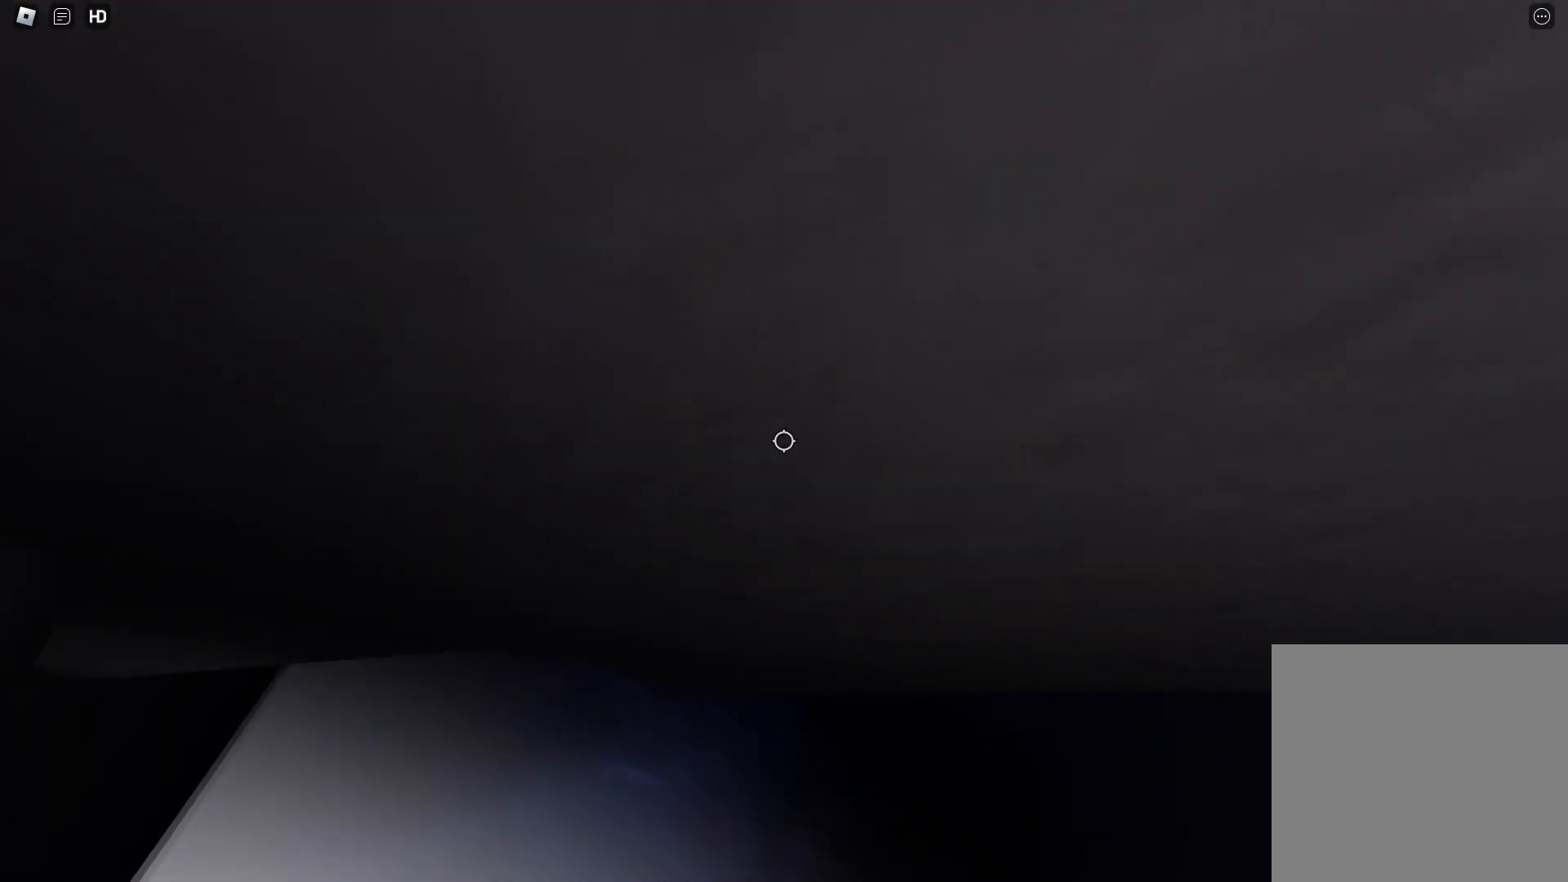
{"keys": ["a"], "events": [[117, "a", "up"], [433, "a", "down"]]}
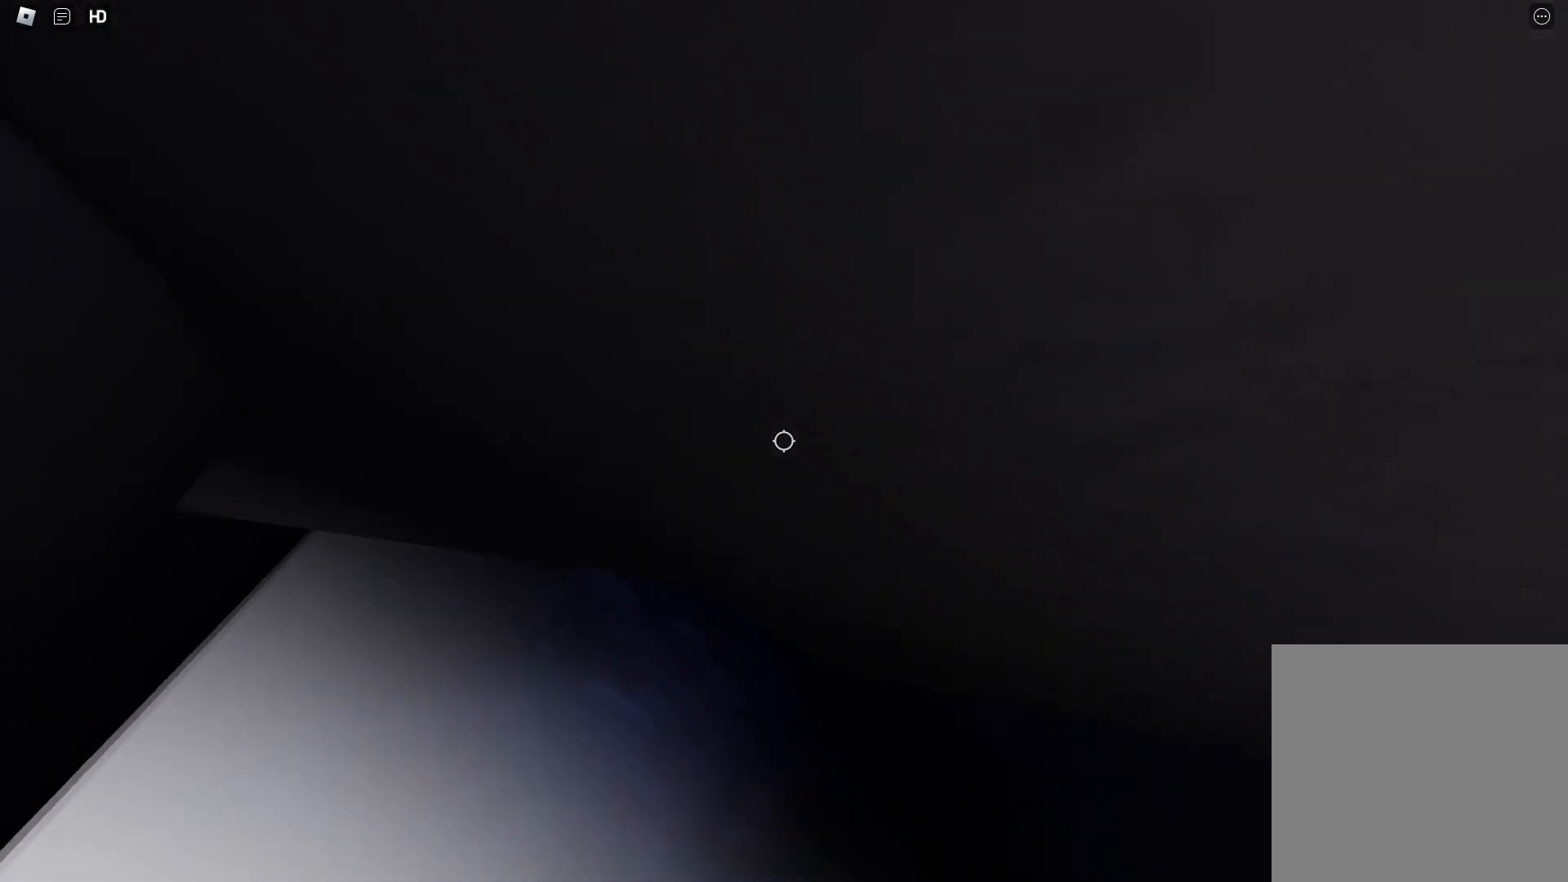
{"keys": ["a"], "events": [[33, "a", "up"], [183, "a", "down"], [317, "a", "up"], [500, "a", "down"]]}
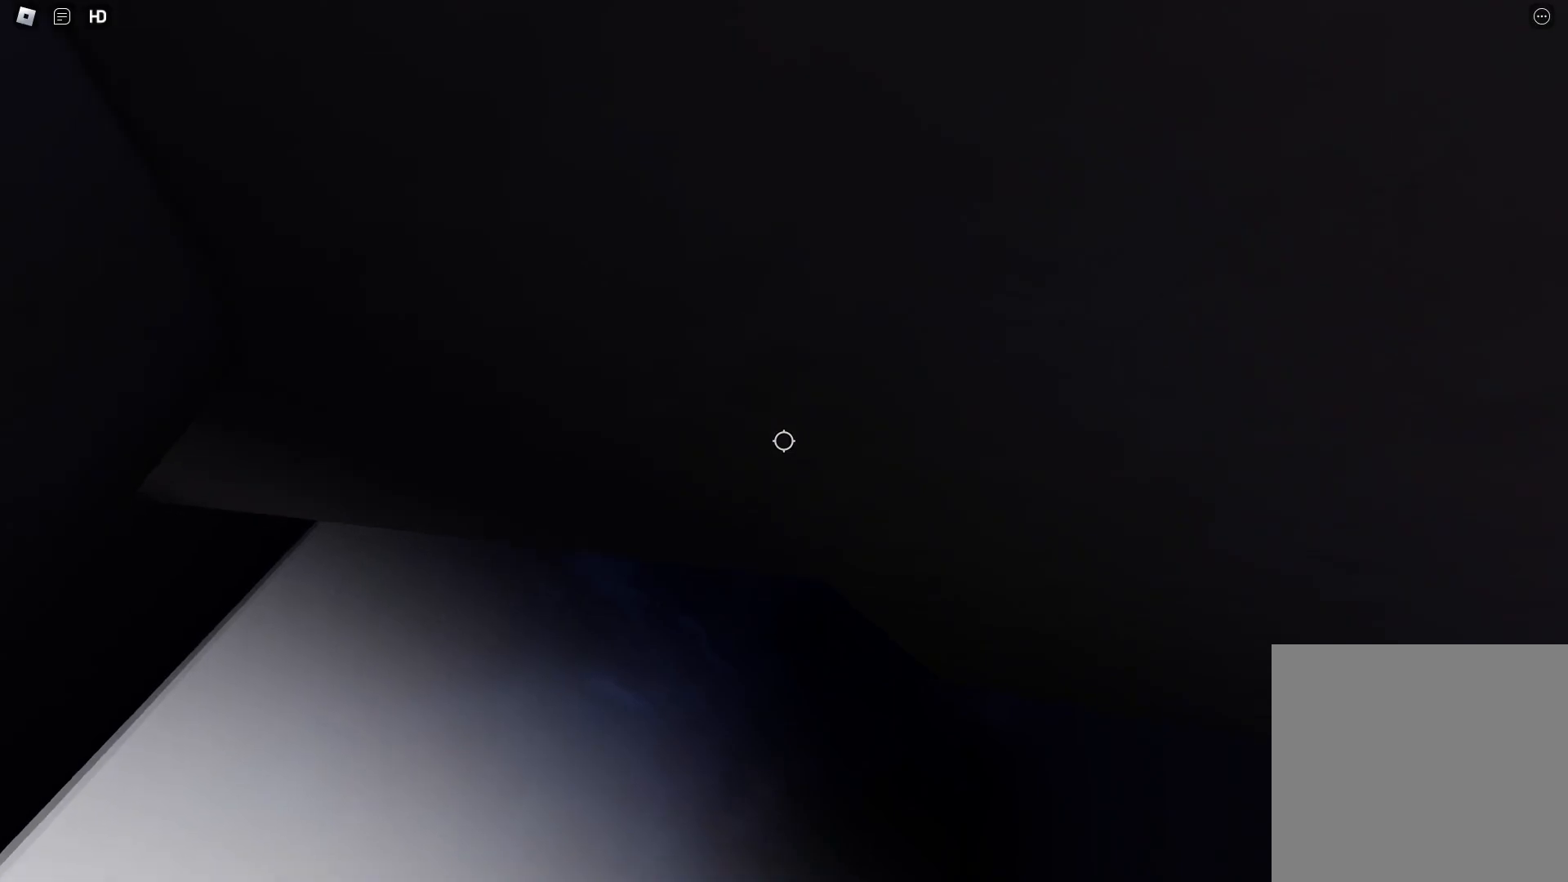
{"keys": [], "events": [[50, "a", "up"], [283, "a", "down"], [333, "a", "up"]]}
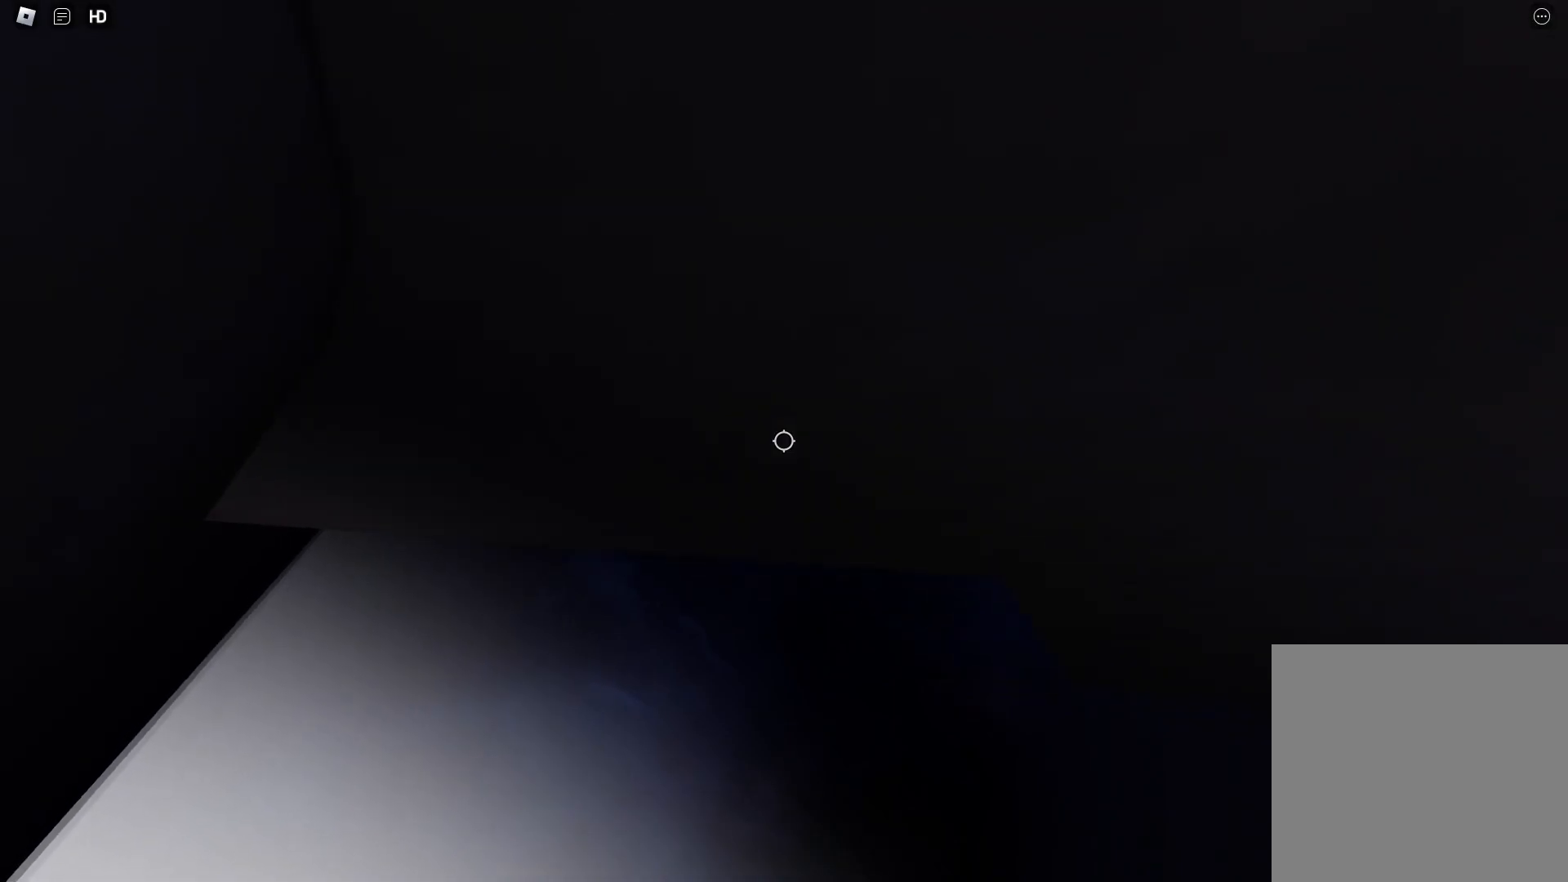
{"keys": [], "events": [[167, "a", "down"], [200, "a", "up"]]}
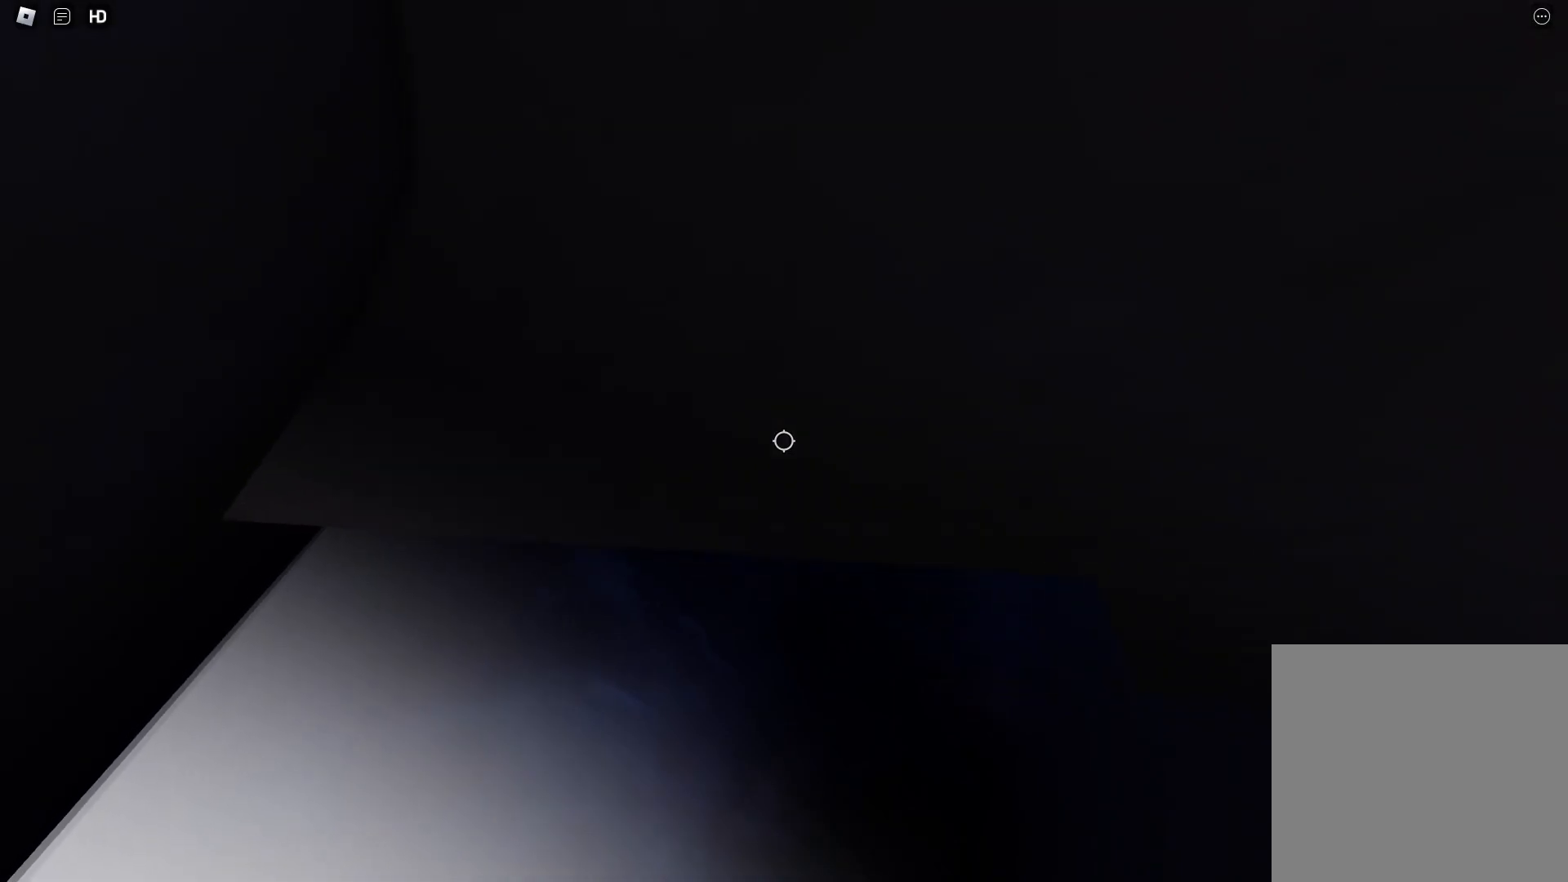
{"keys": [], "events": [[83, "a", "down"], [133, "a", "up"]]}
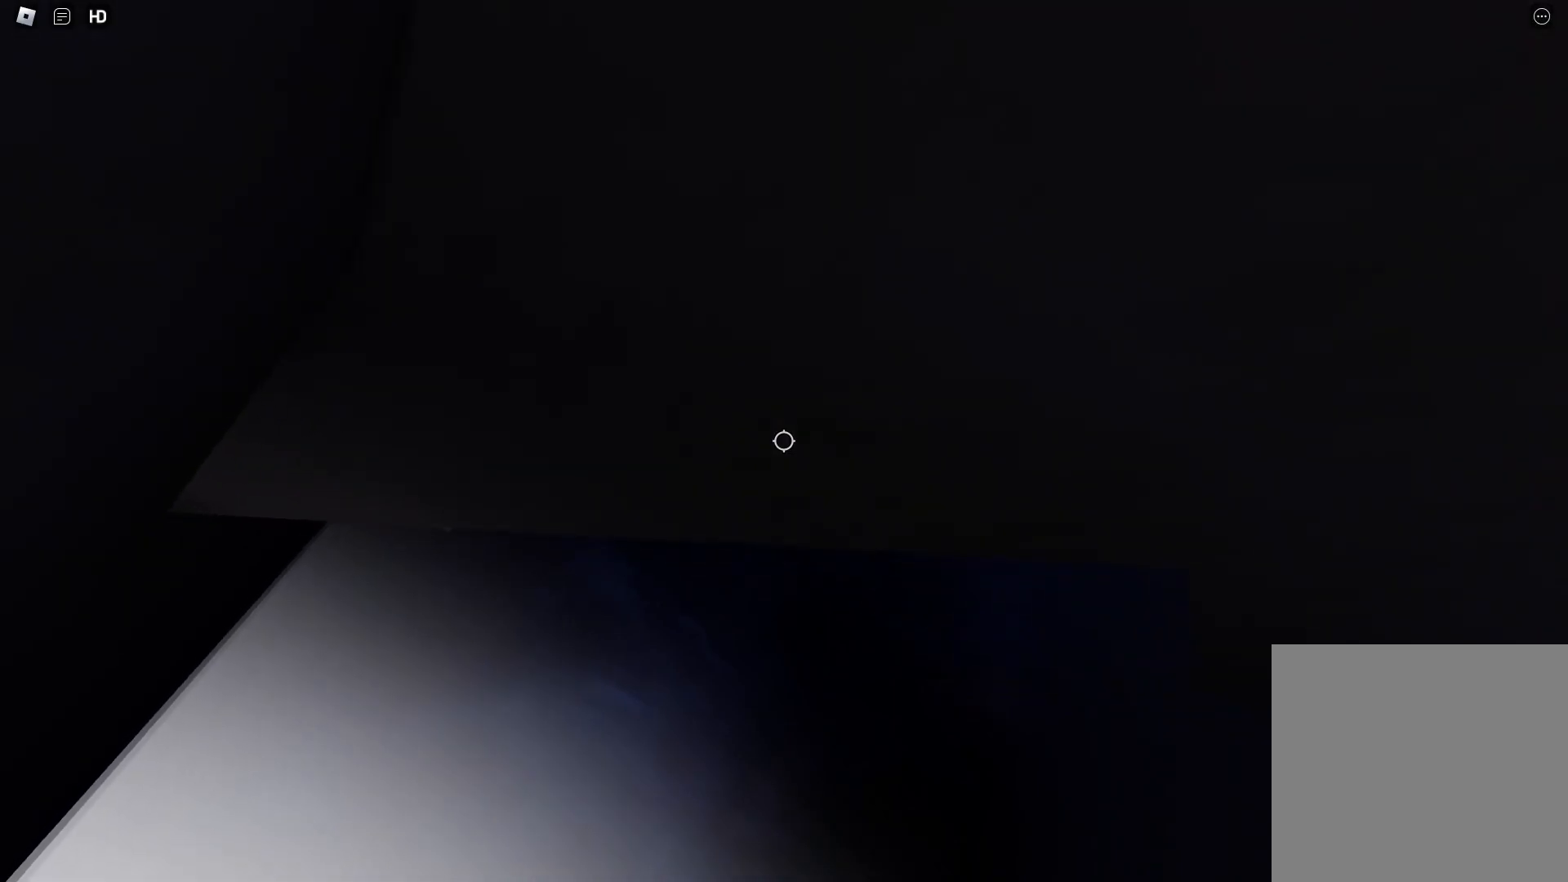
{"keys": [], "events": []}
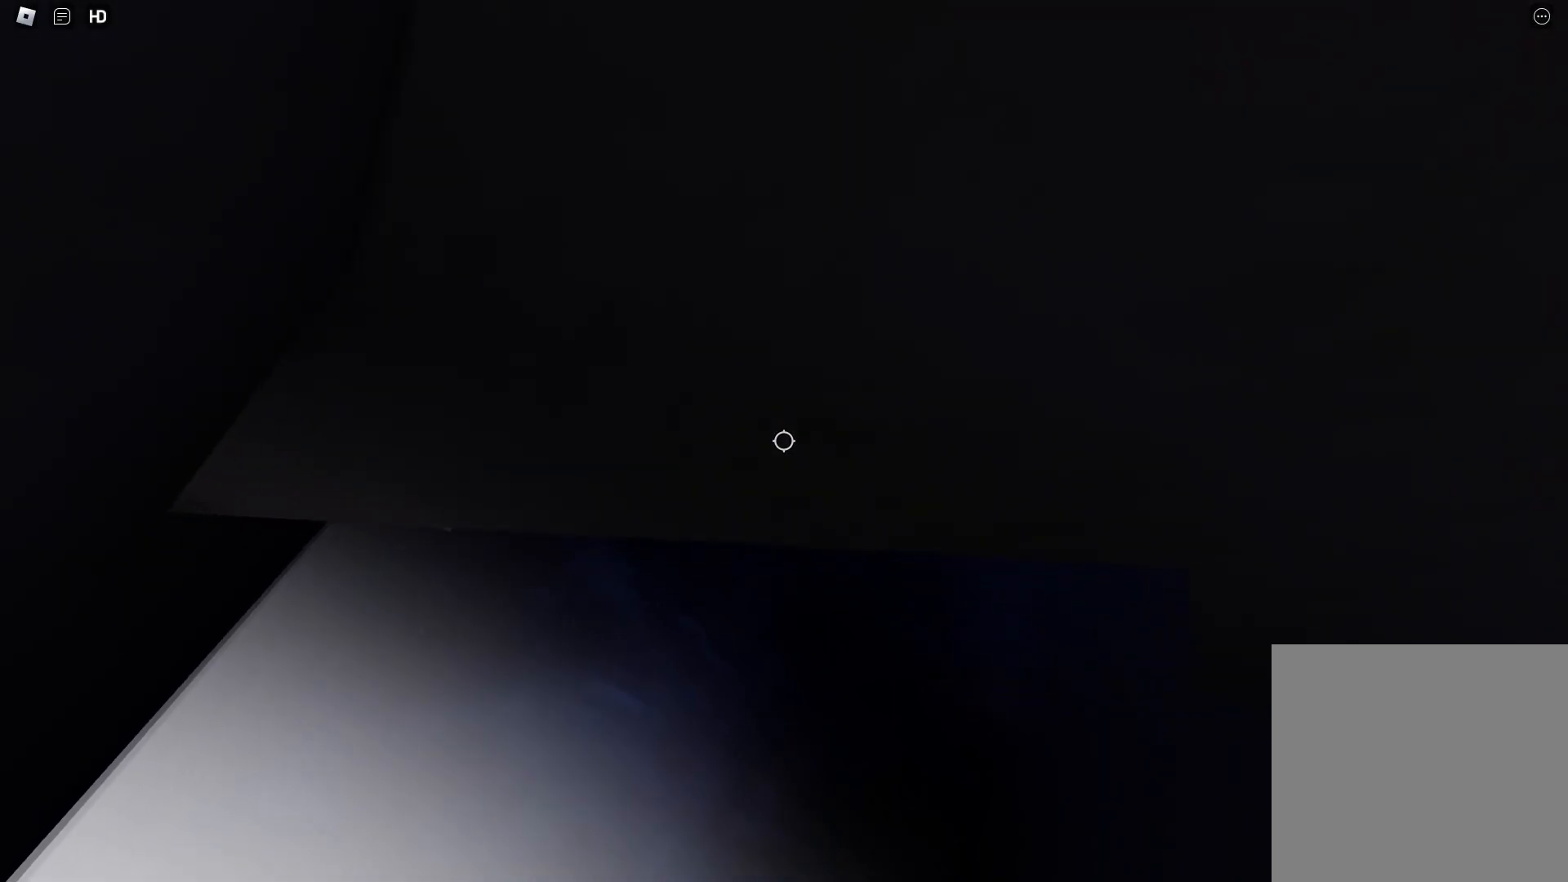
{"keys": [], "events": []}
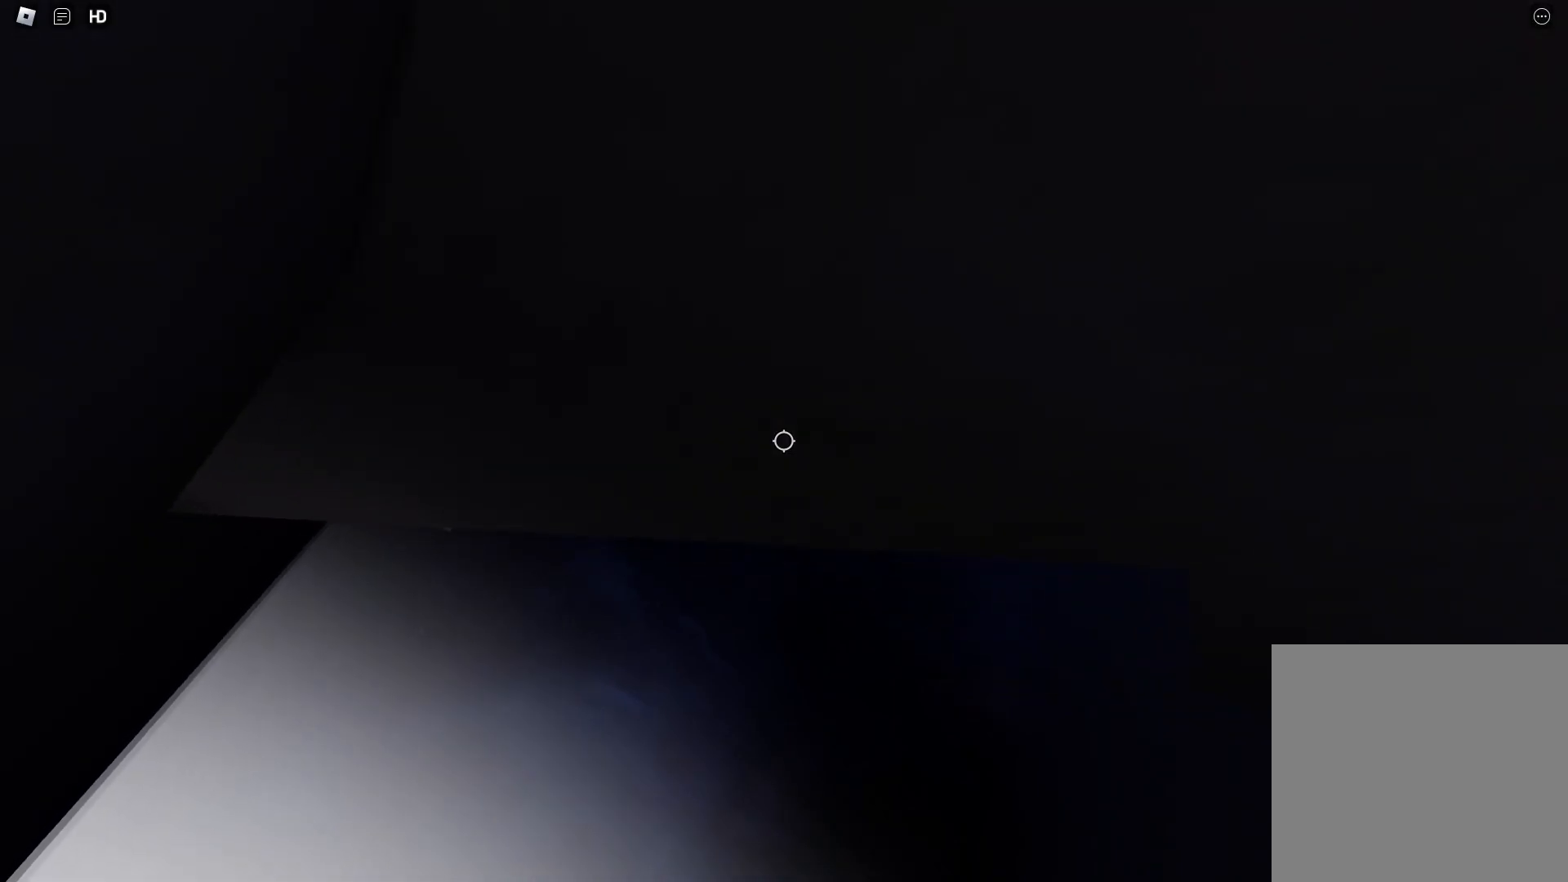
{"keys": ["a"], "events": [[500, "a", "down"]]}
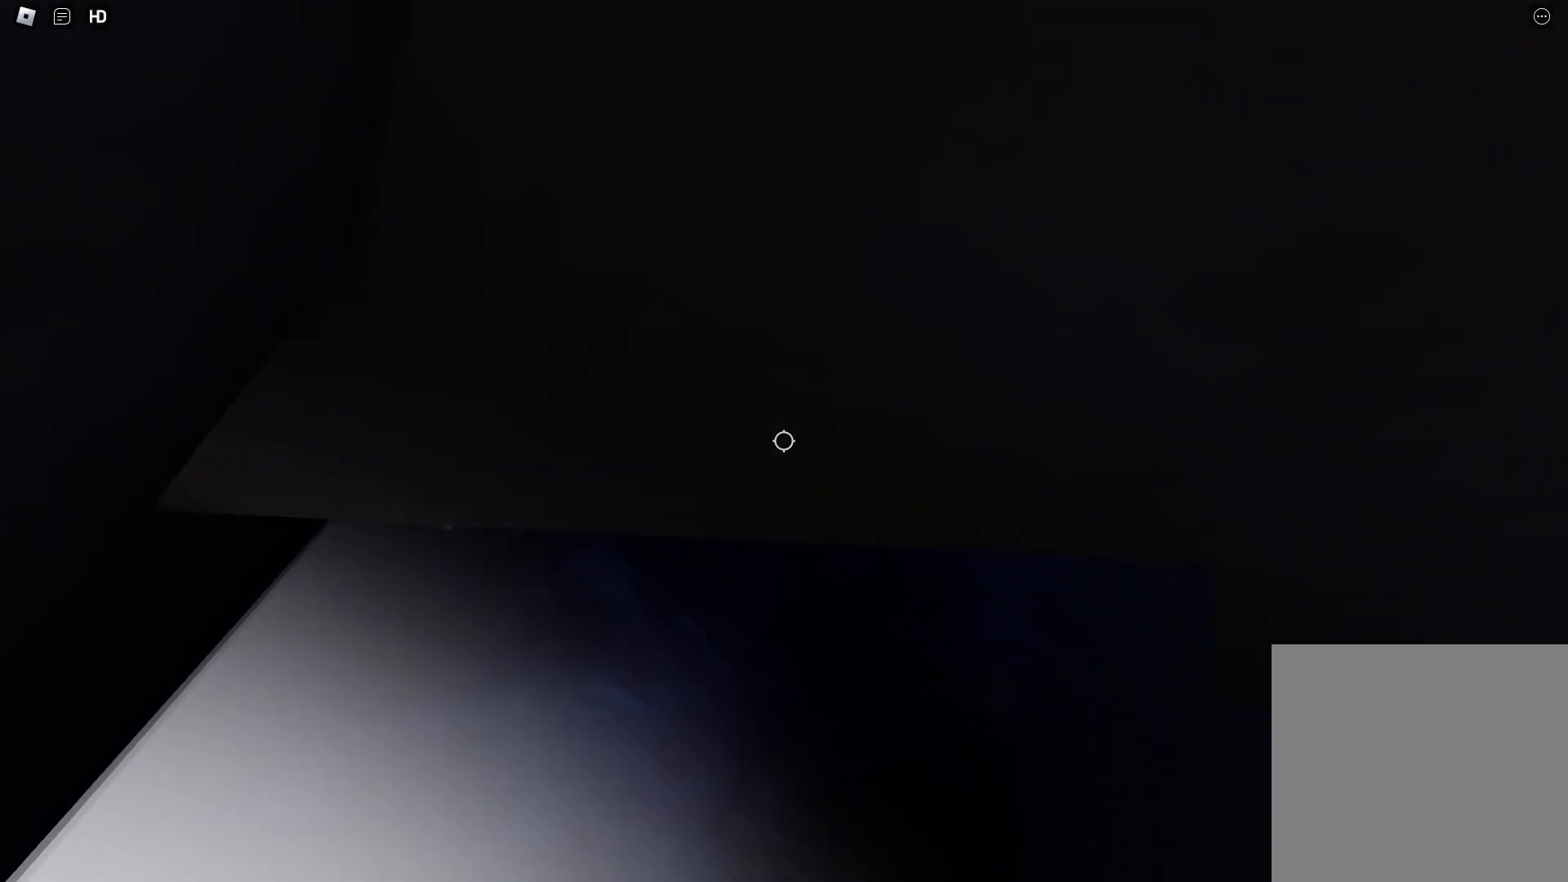
{"keys": [], "events": [[50, "a", "up"]]}
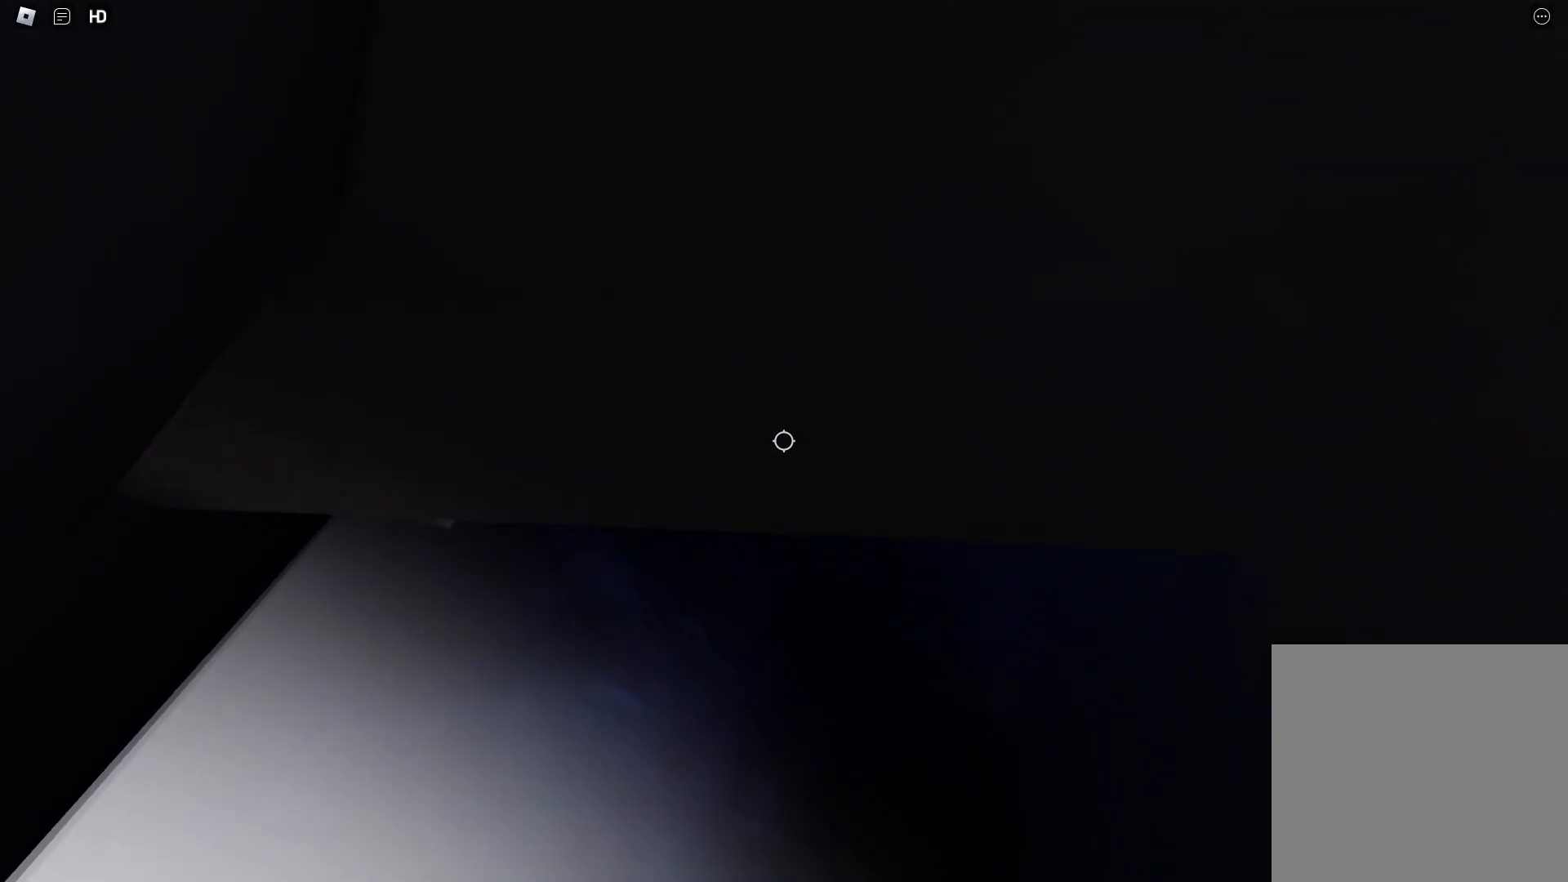
{"keys": [], "events": []}
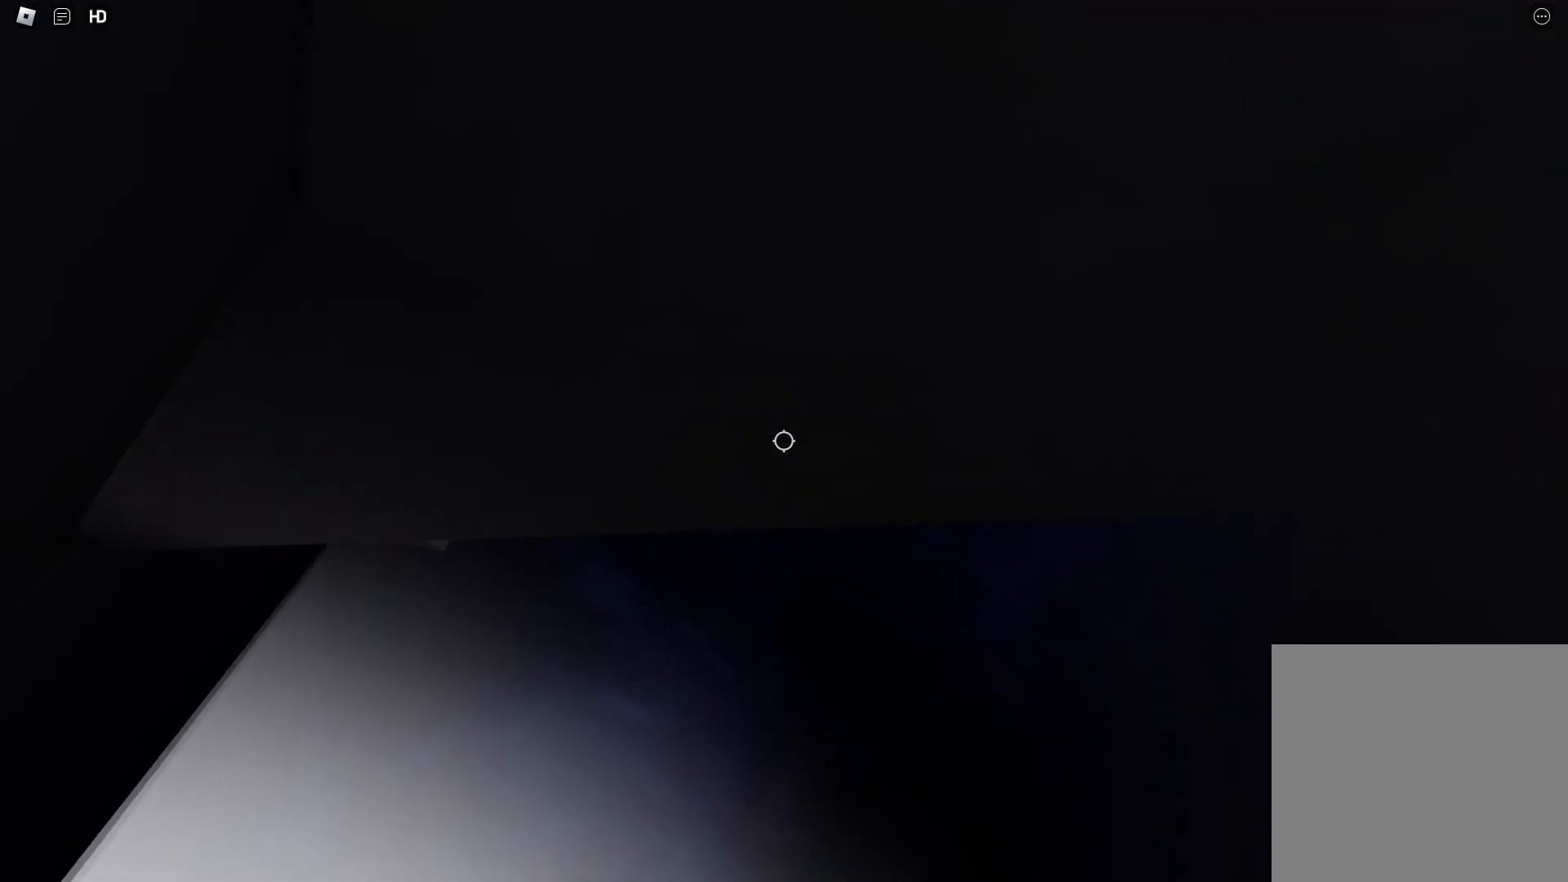
{"keys": [], "events": []}
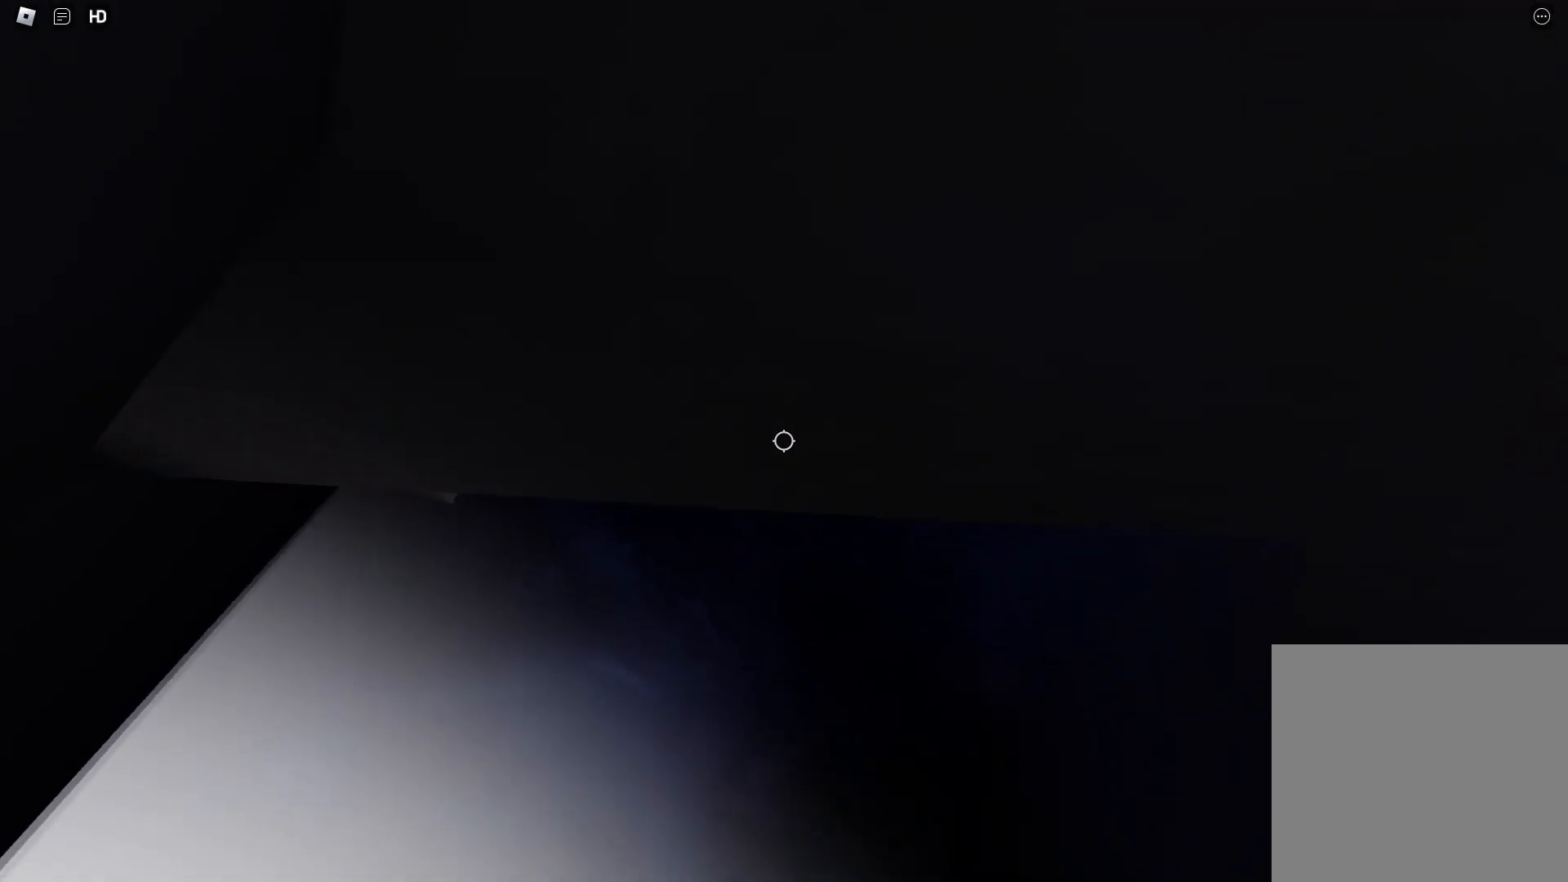
{"keys": [], "events": [[333, "a", "down"], [383, "a", "up"]]}
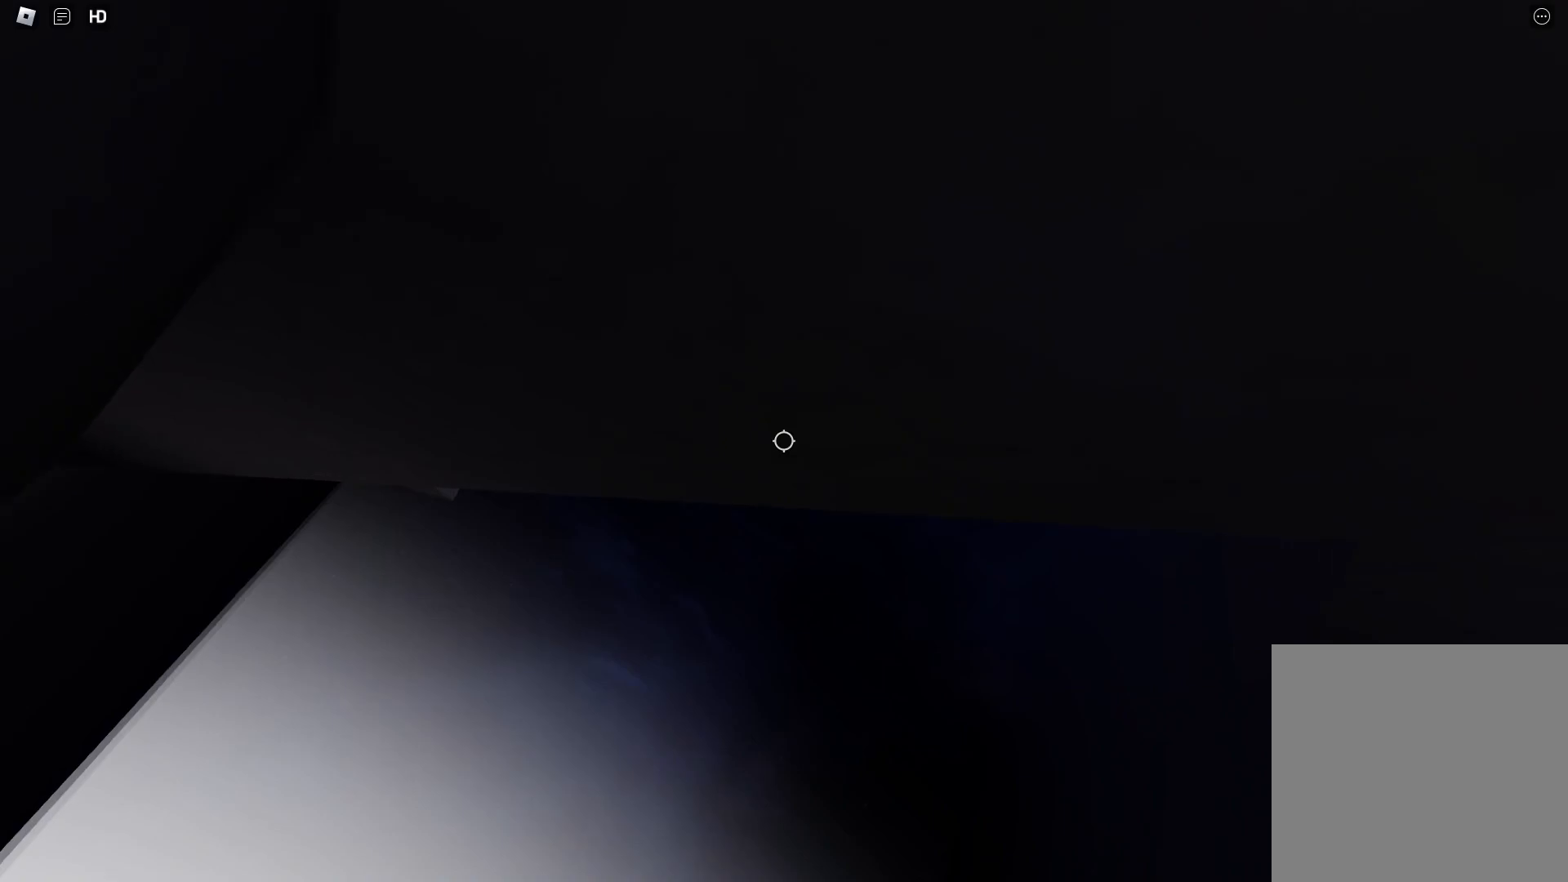
{"keys": [], "events": []}
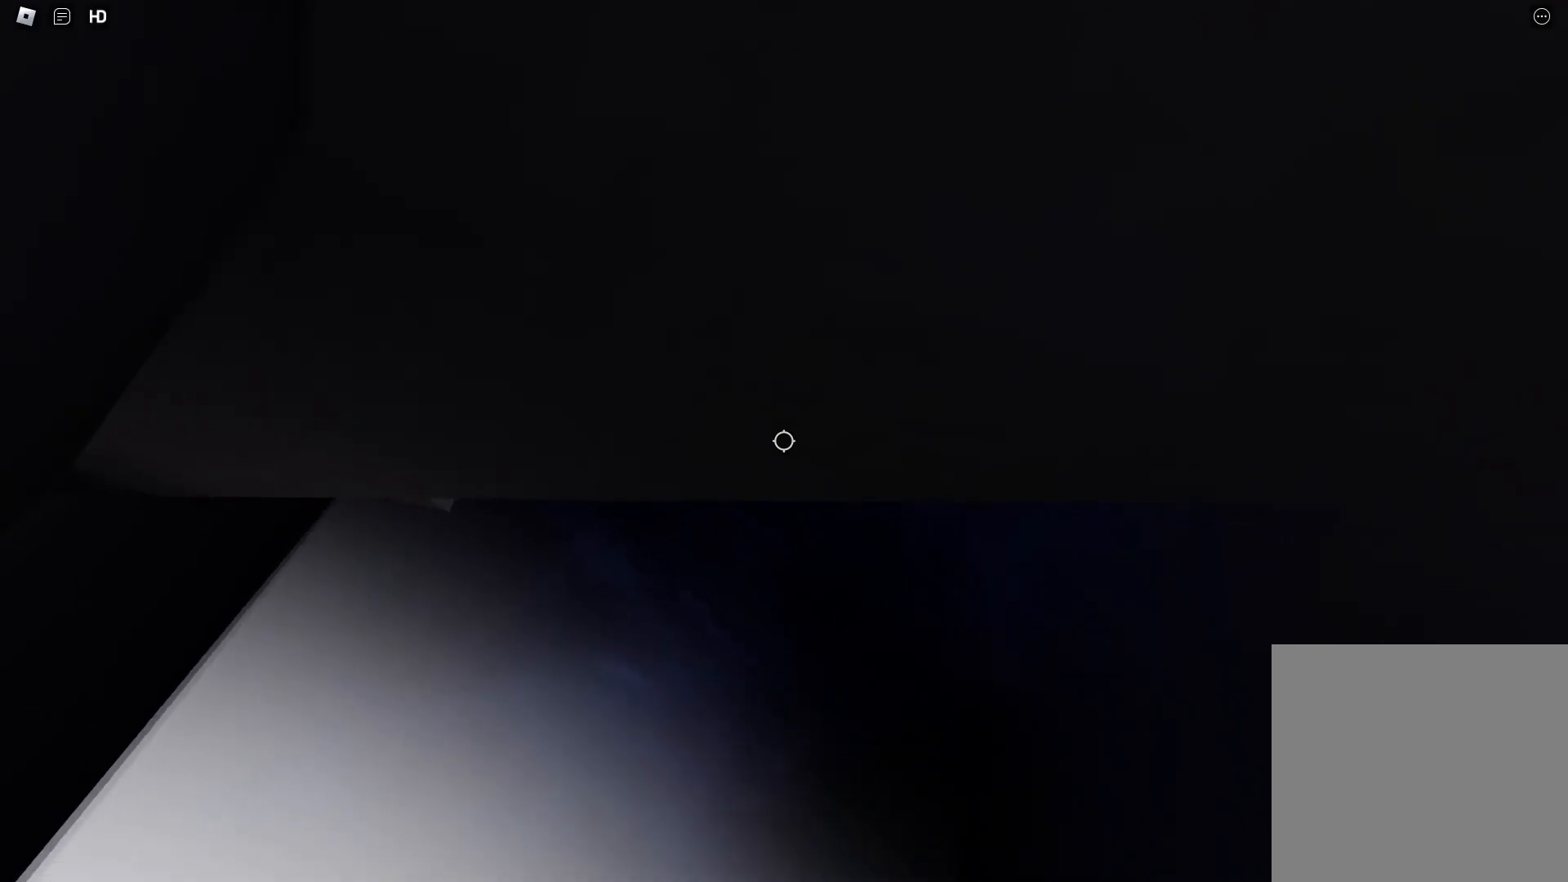
{"keys": [], "events": []}
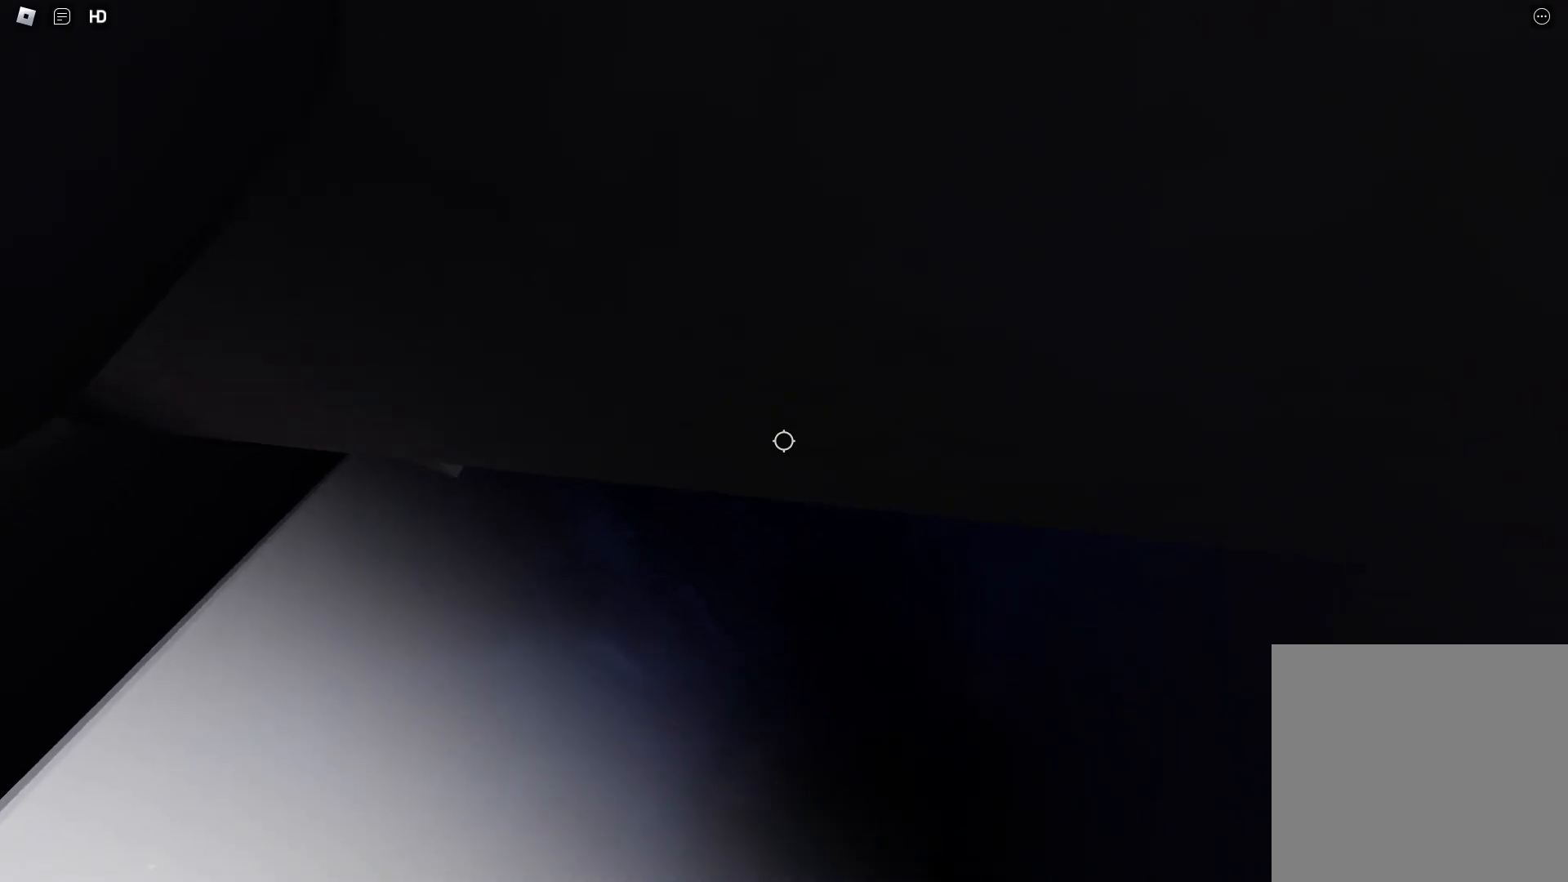
{"keys": [], "events": []}
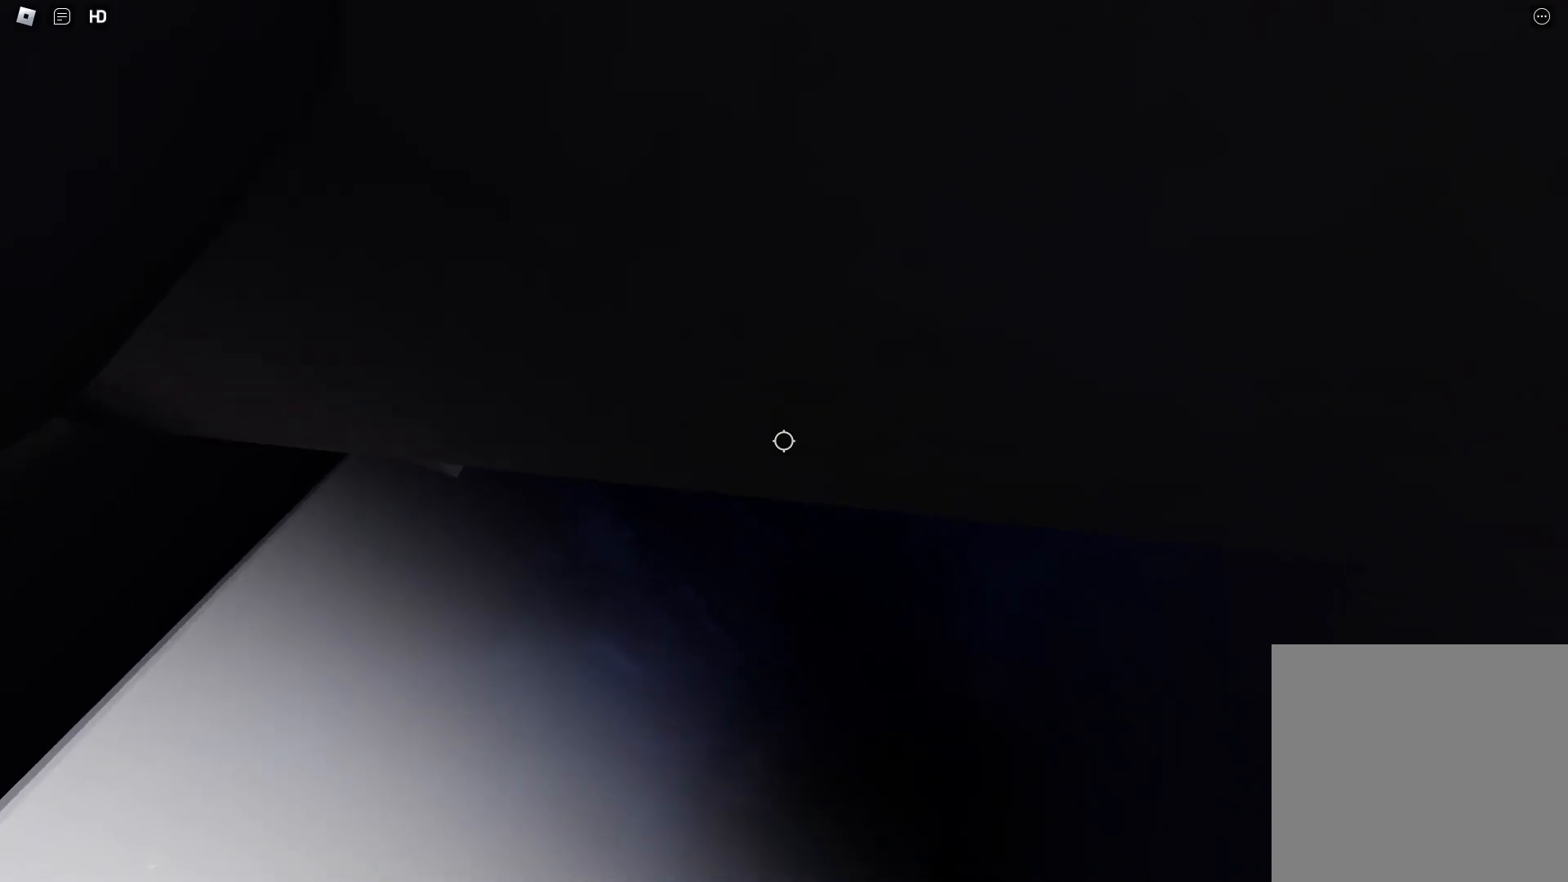
{"keys": [], "events": []}
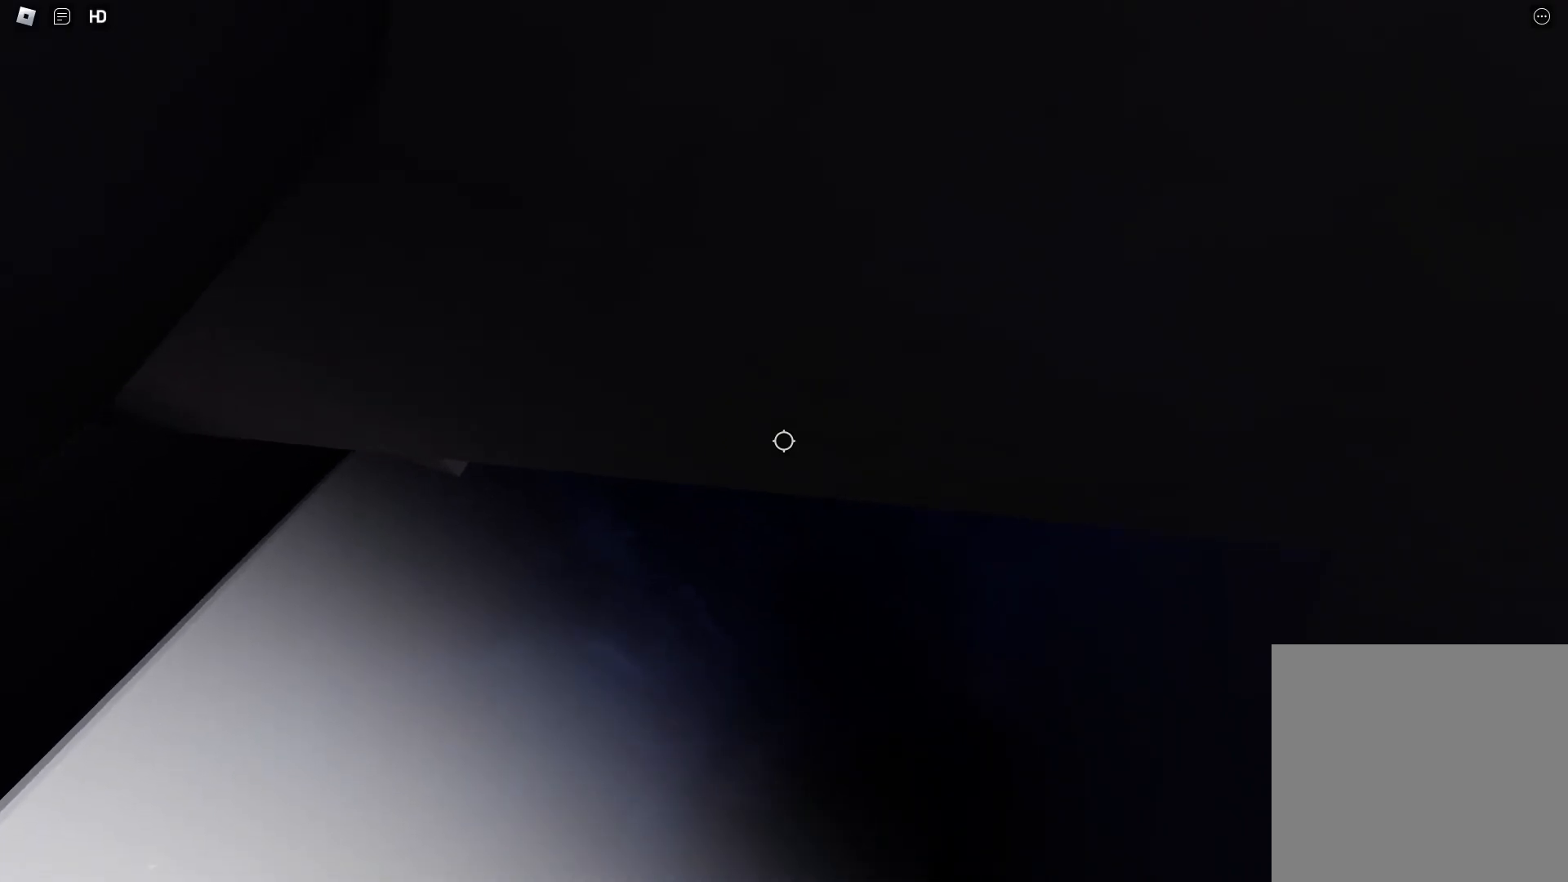
{"keys": [], "events": []}
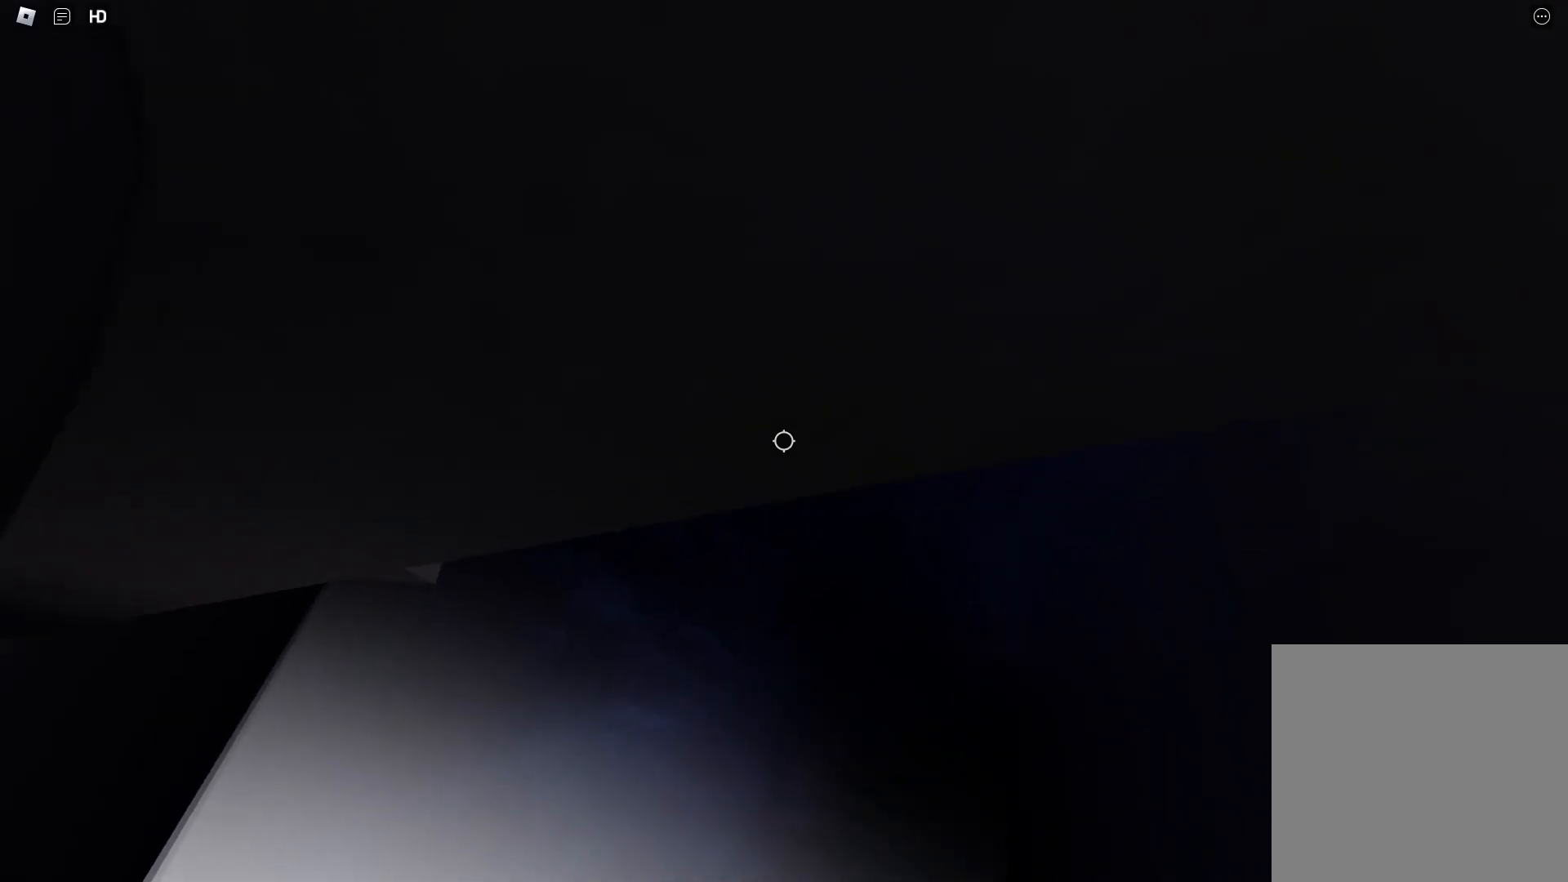
{"keys": [], "events": []}